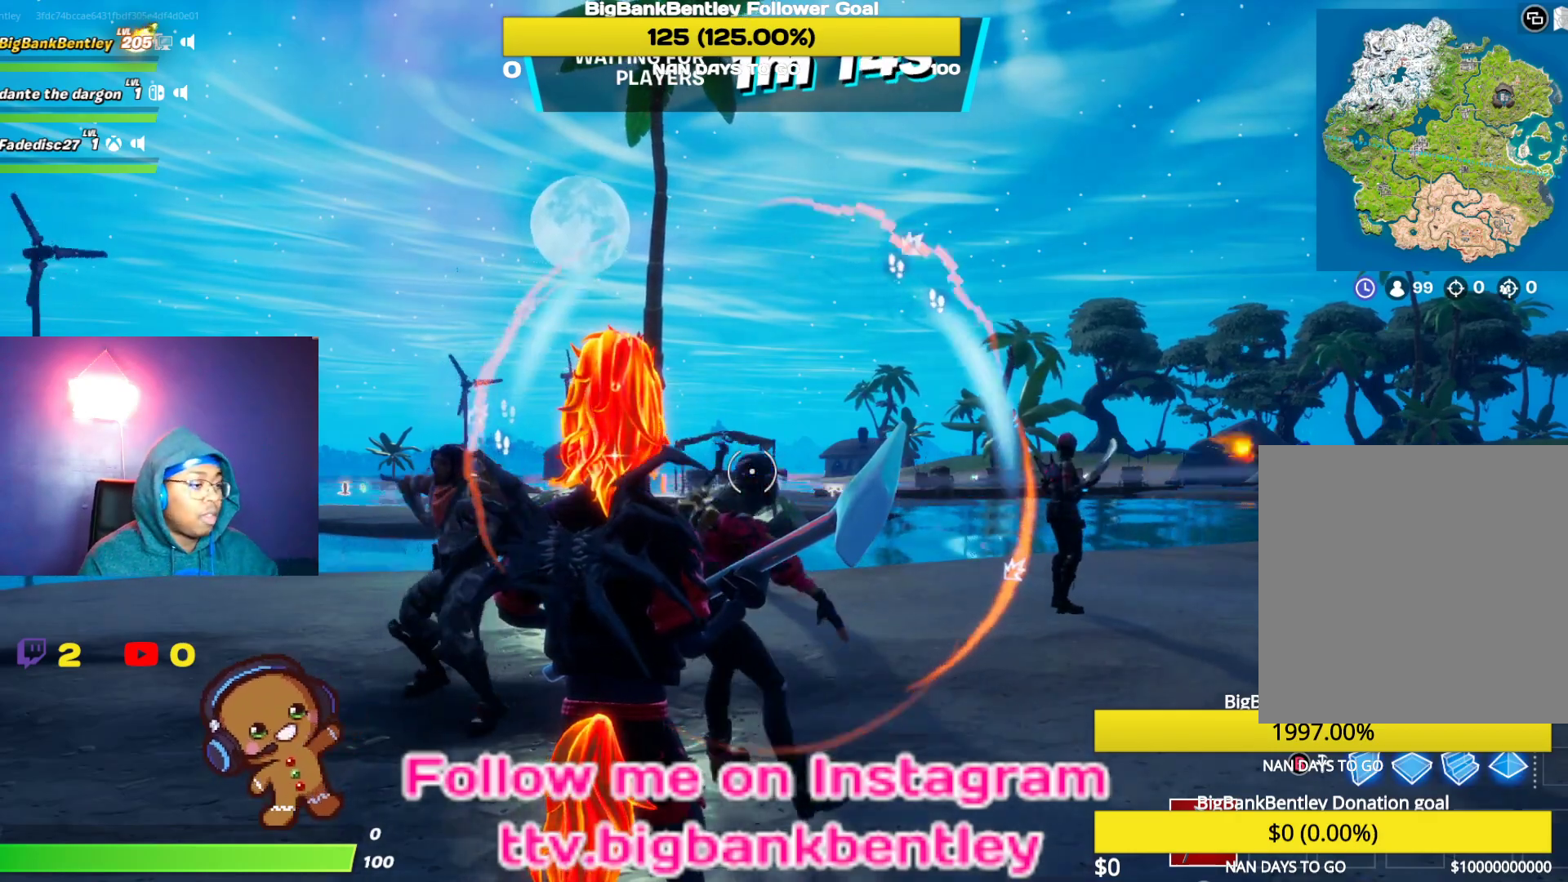
Gameplay with a controller (Xbox layout); each line is a JSON object with the inputs held at the frame after it. "events" lists button and stick changes between this image and that frame as [ms after this image, input, new state], when the widget could be followed in between.
{"buttons": [], "left_stick": "center", "right_stick": "down-left", "events": [[333, "right_stick", "down-left"]]}
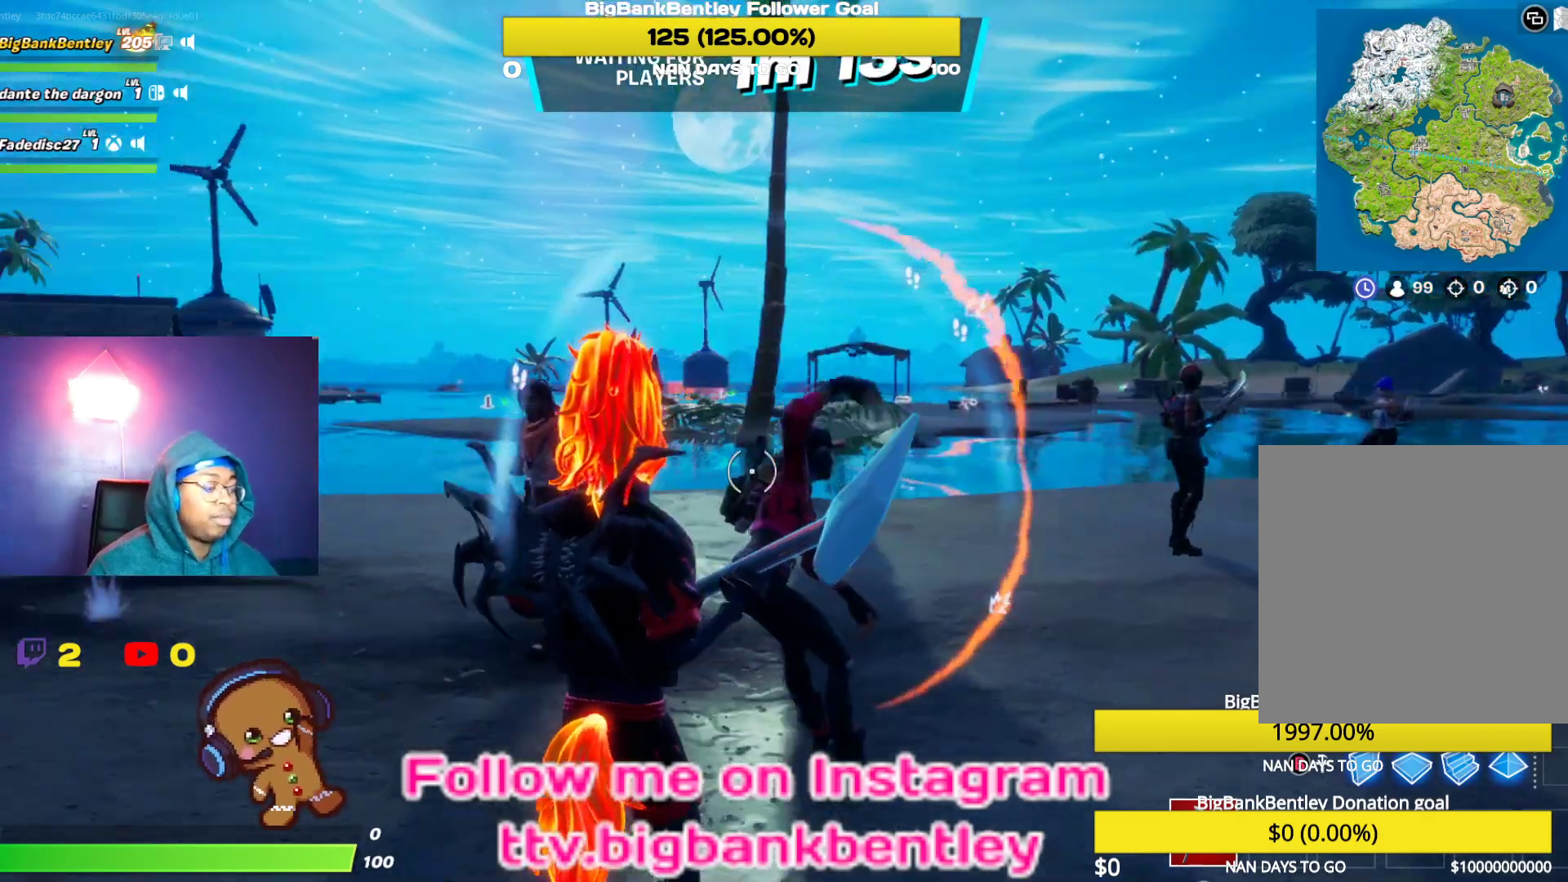
{"buttons": [], "left_stick": "center", "right_stick": "left", "events": [[17, "right_stick", "center"], [67, "DPAD_DOWN", "down"], [217, "right_stick", "right"], [283, "DPAD_DOWN", "up"], [367, "right_stick", "center"], [483, "right_stick", "left"]]}
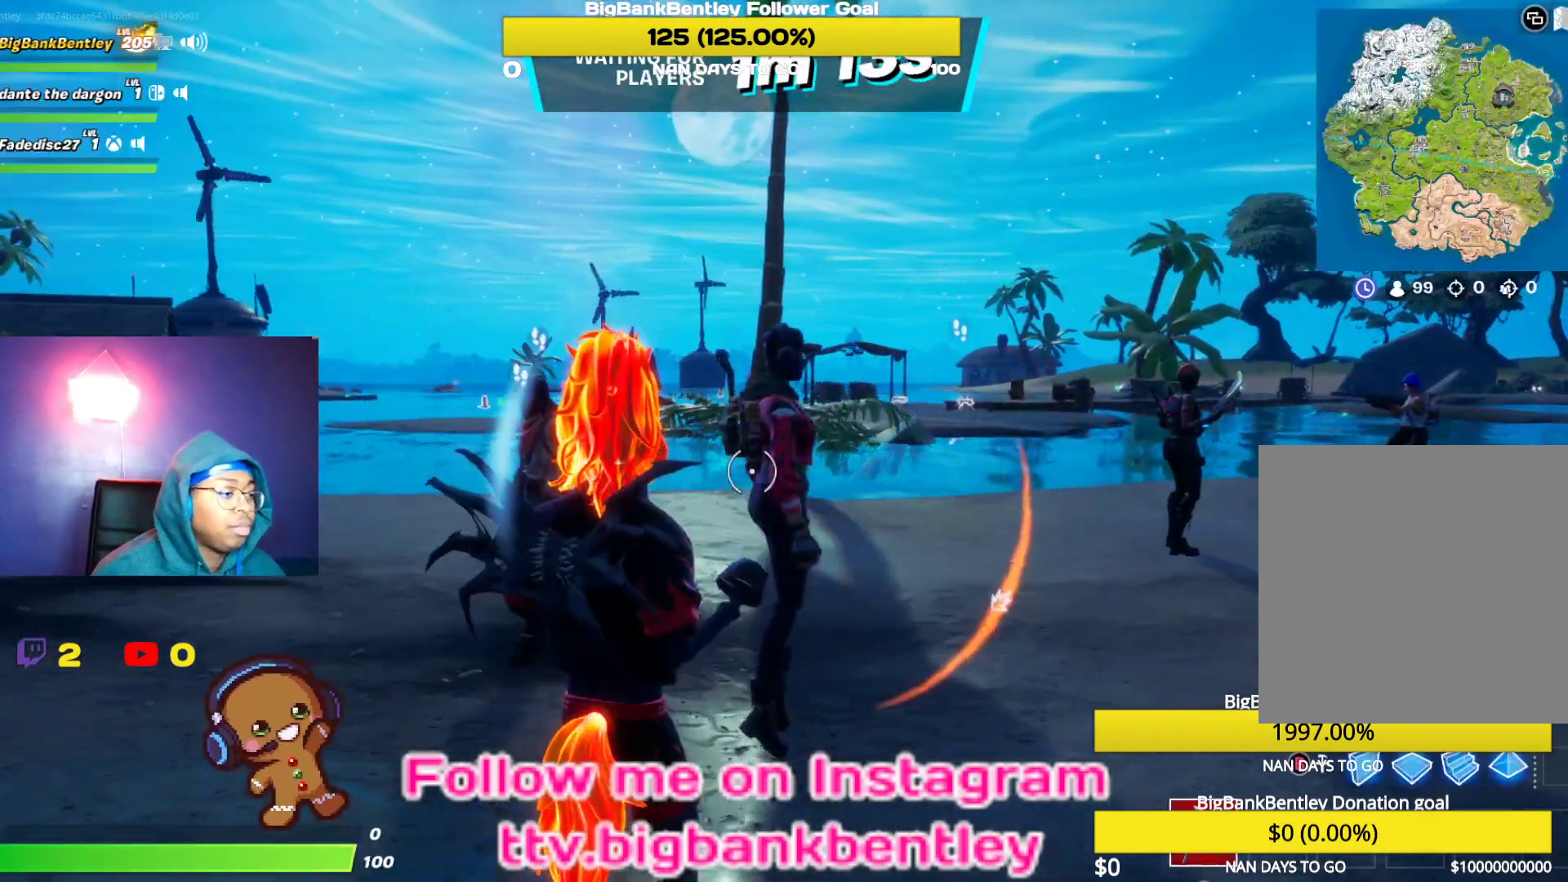
{"buttons": [], "left_stick": "center", "right_stick": "center", "events": [[267, "left_stick", "left"], [300, "right_stick", "center"], [367, "left_stick", "center"]]}
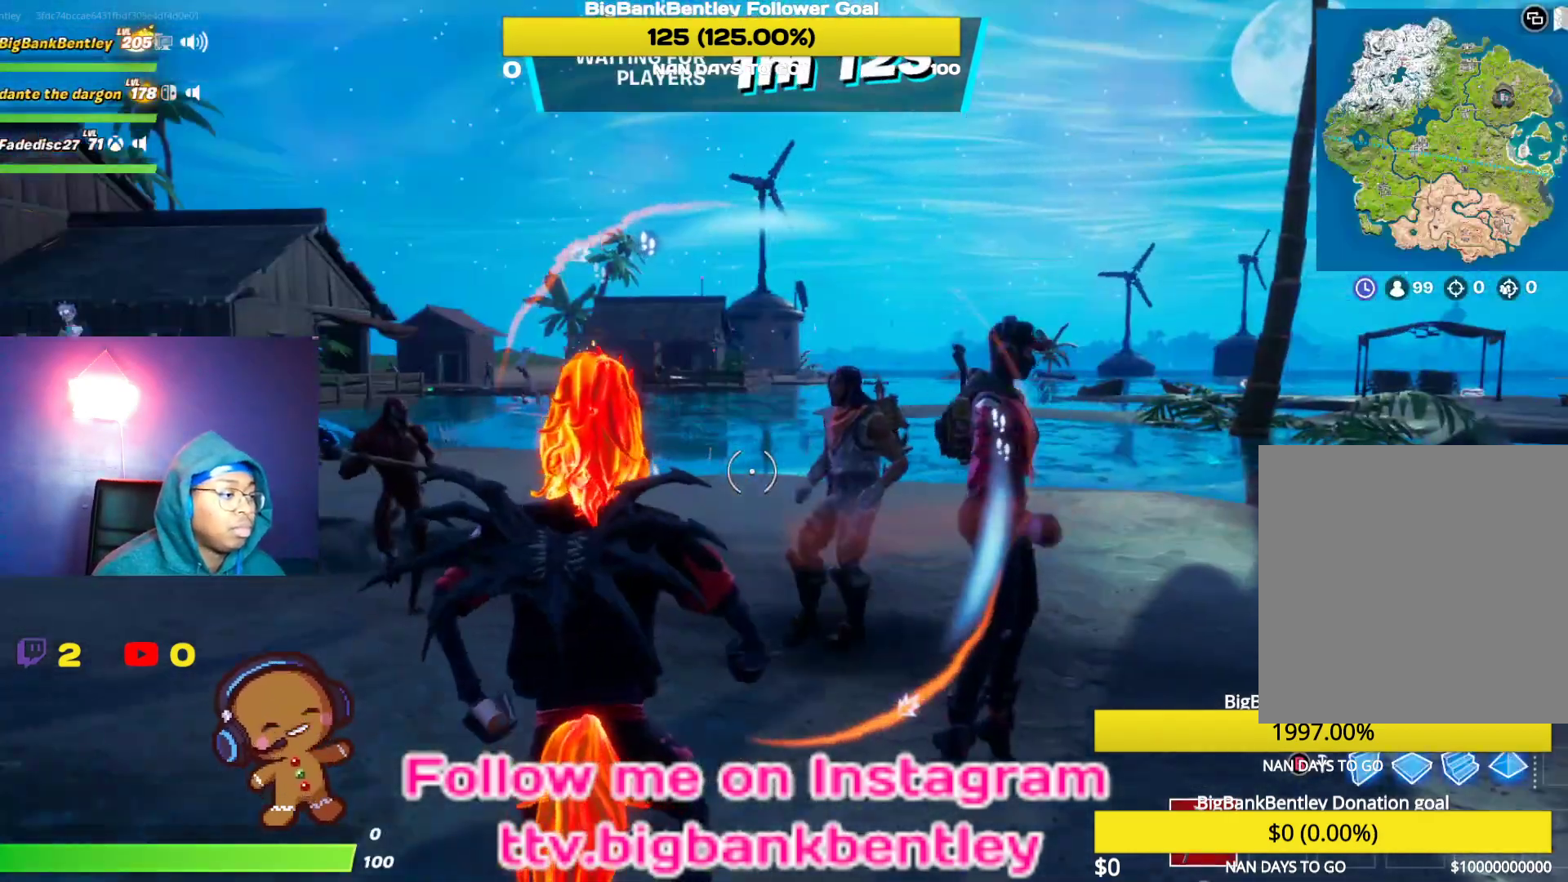
{"buttons": ["DPAD_DOWN"], "left_stick": "center", "right_stick": "center", "events": [[100, "DPAD_DOWN", "down"]]}
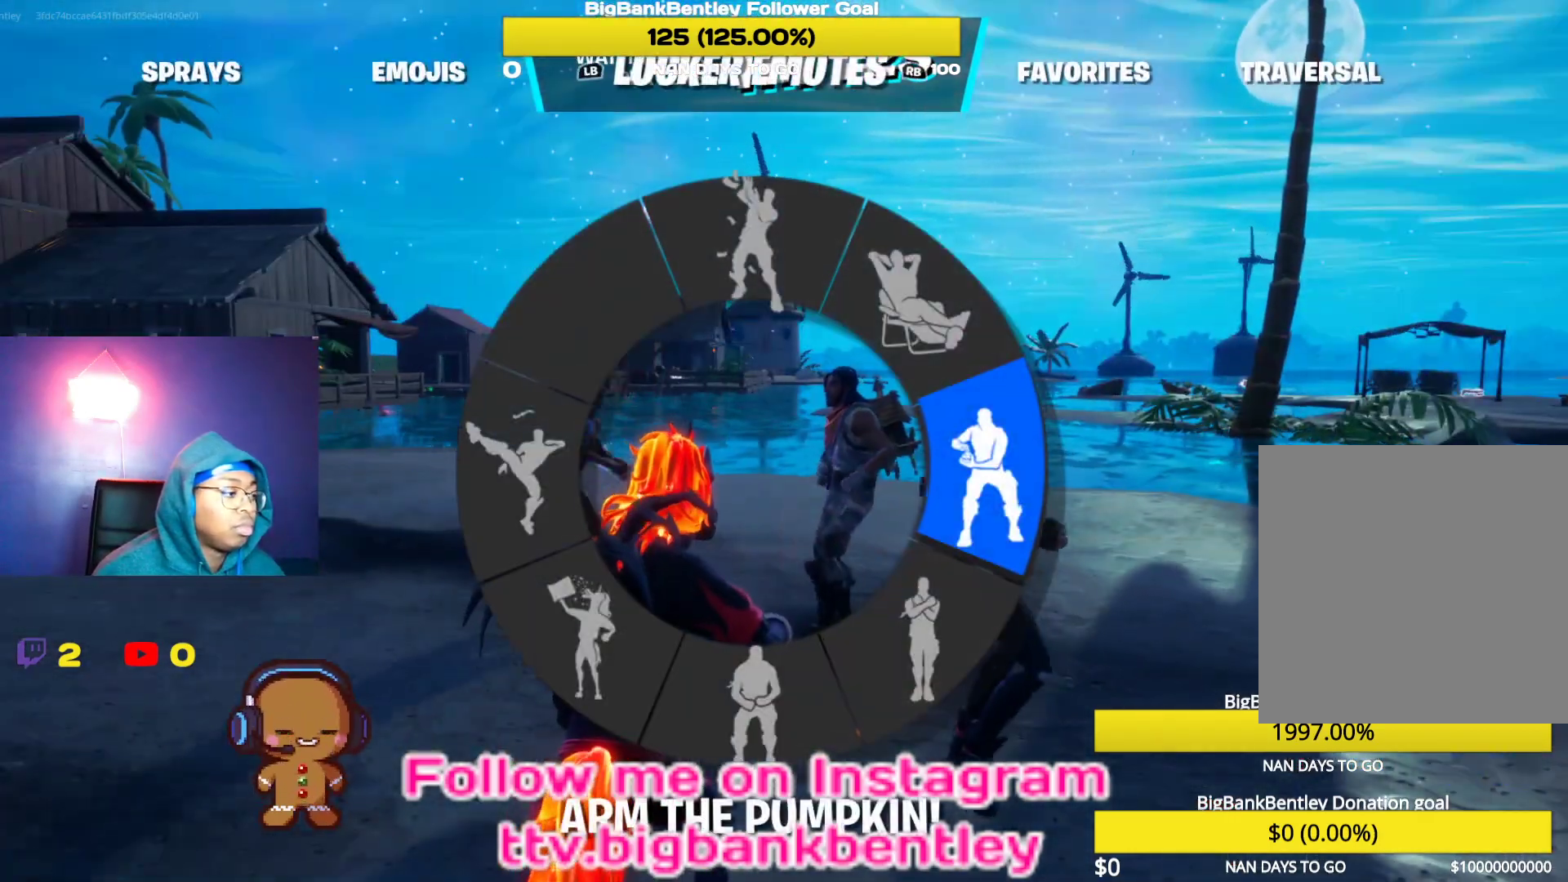
{"buttons": ["DPAD_DOWN"], "left_stick": "center", "right_stick": "center", "events": []}
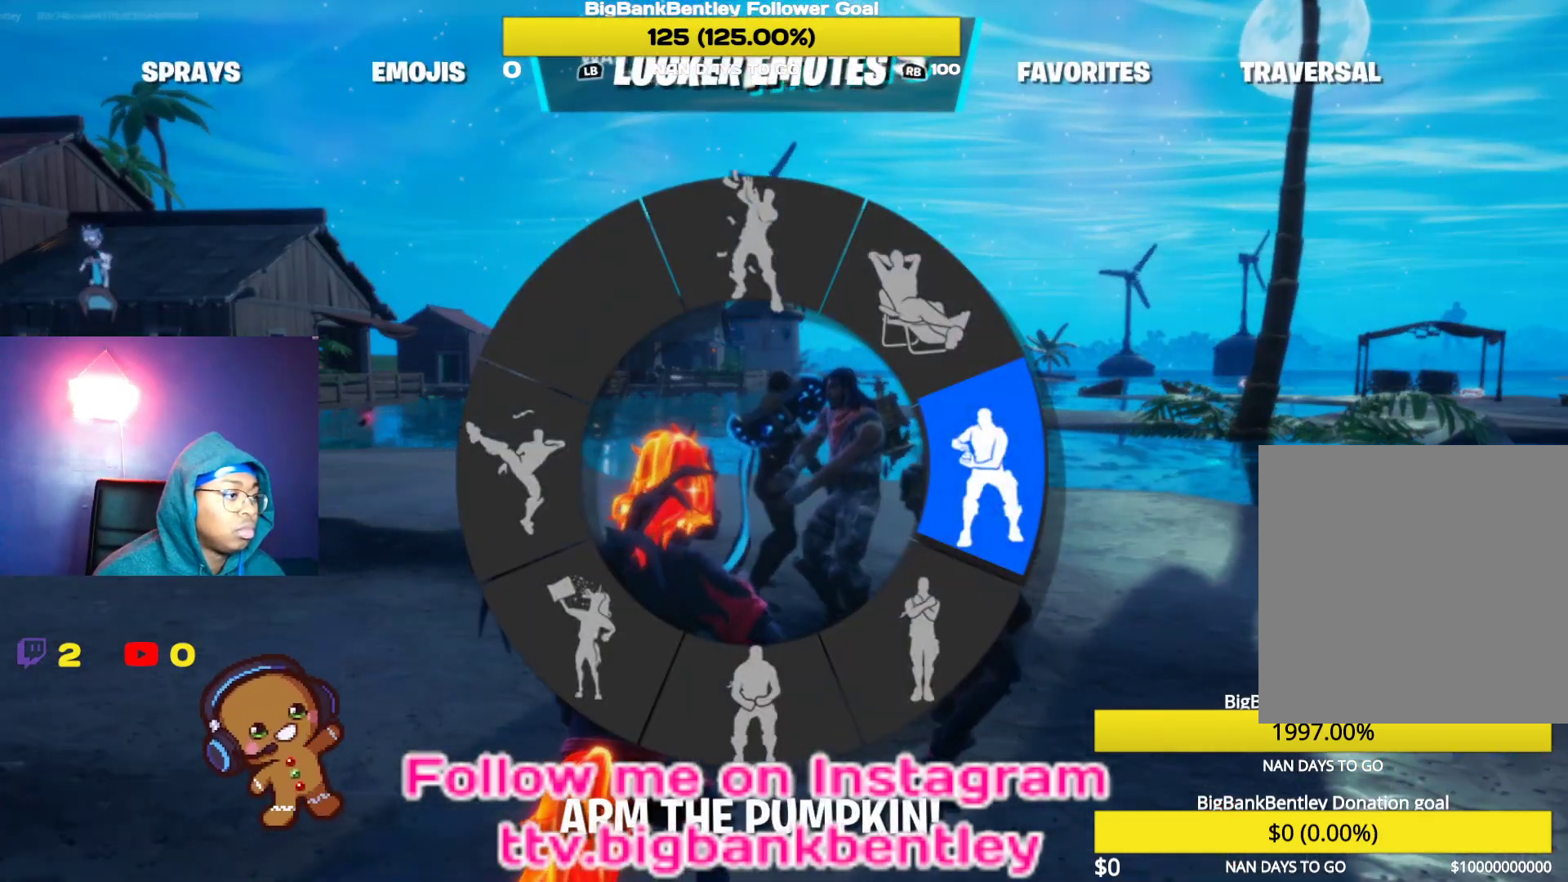
{"buttons": [], "left_stick": "center", "right_stick": "center", "events": [[350, "DPAD_DOWN", "up"]]}
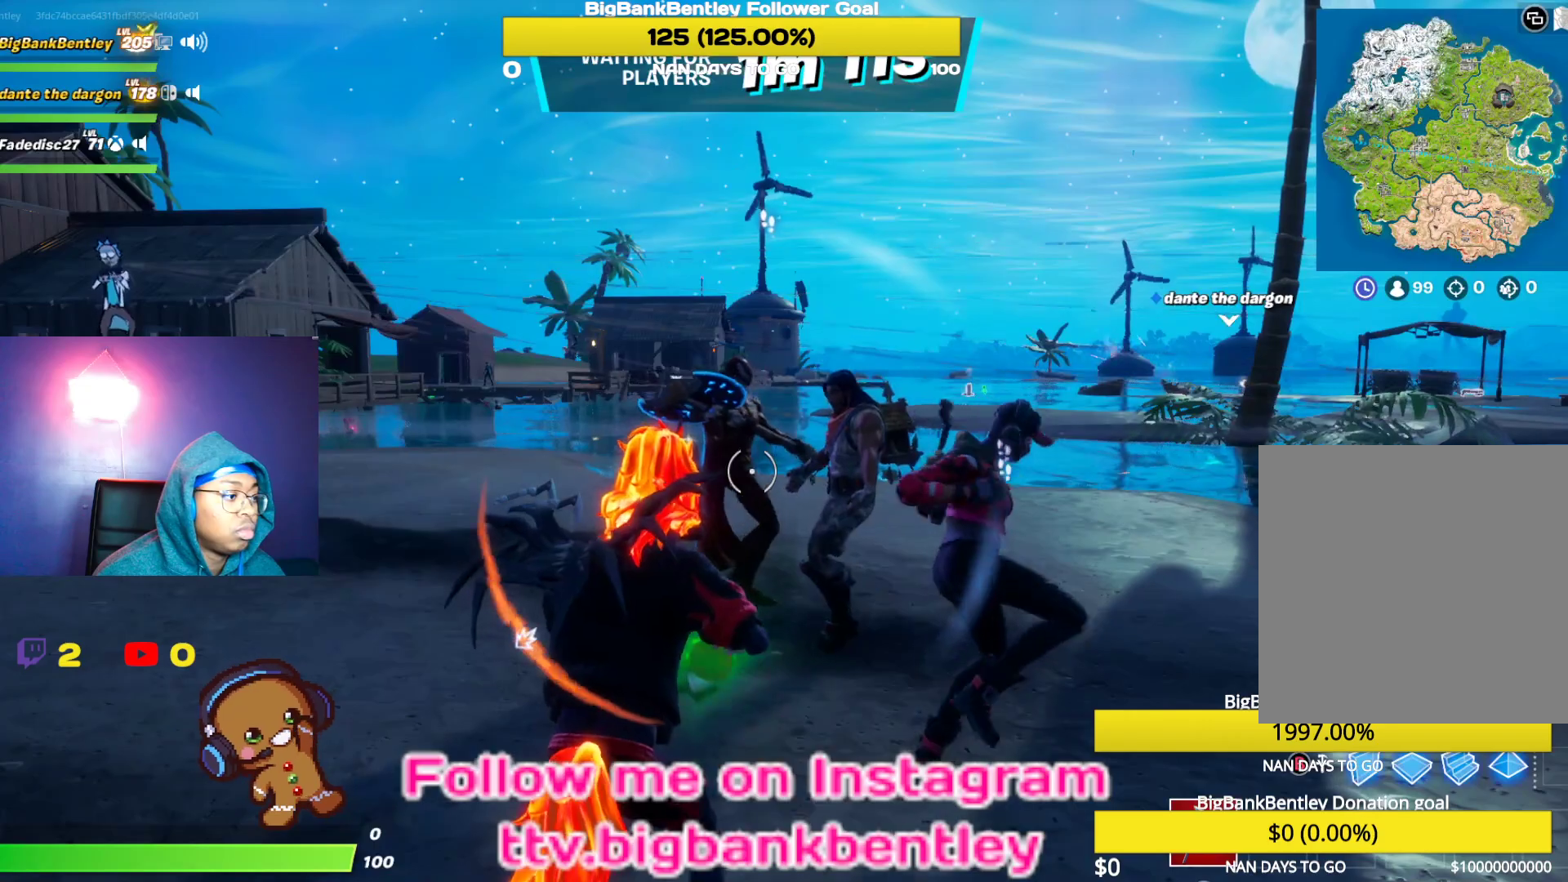
{"buttons": [], "left_stick": "center", "right_stick": "left", "events": [[317, "right_stick", "left"]]}
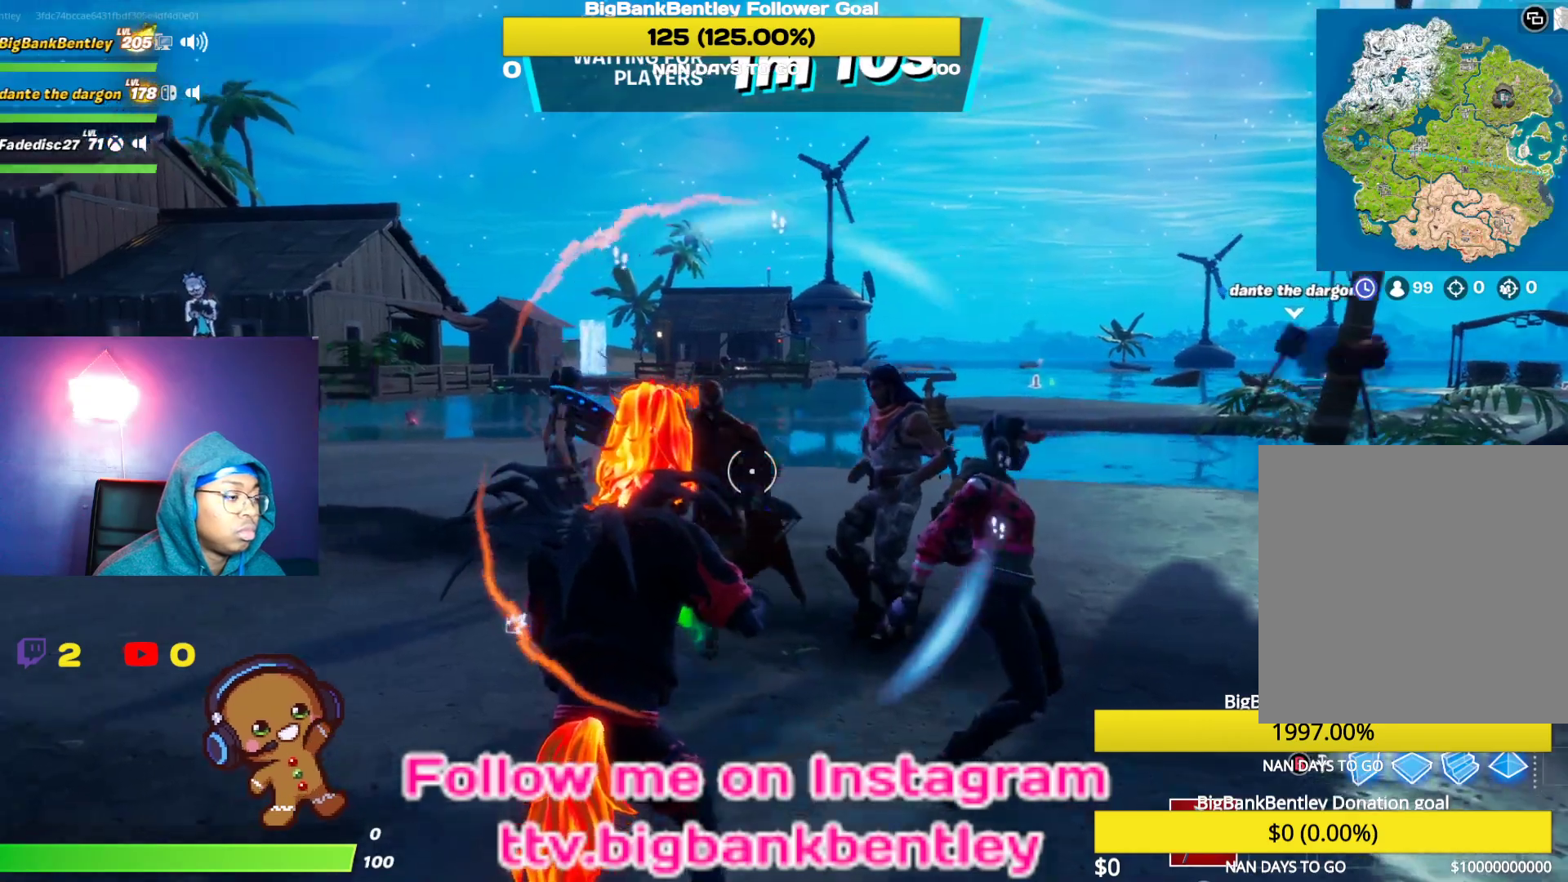
{"buttons": [], "left_stick": "center", "right_stick": "left", "events": [[50, "right_stick", "center"], [150, "left_stick", "left"], [383, "left_stick", "center"], [433, "right_stick", "left"]]}
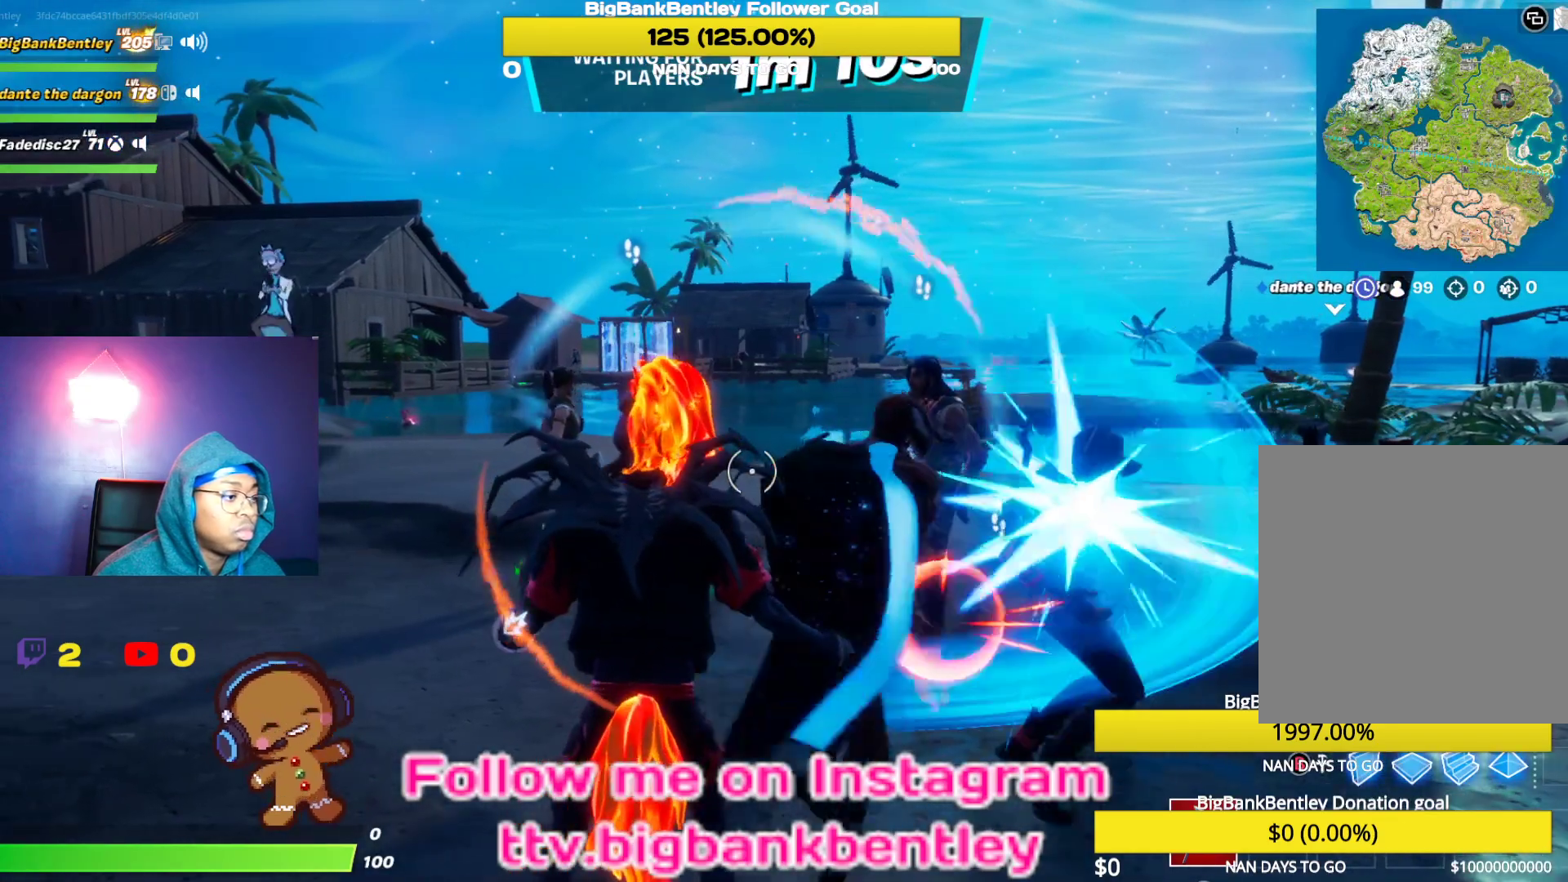
{"buttons": [], "left_stick": "center", "right_stick": "center", "events": [[33, "right_stick", "center"]]}
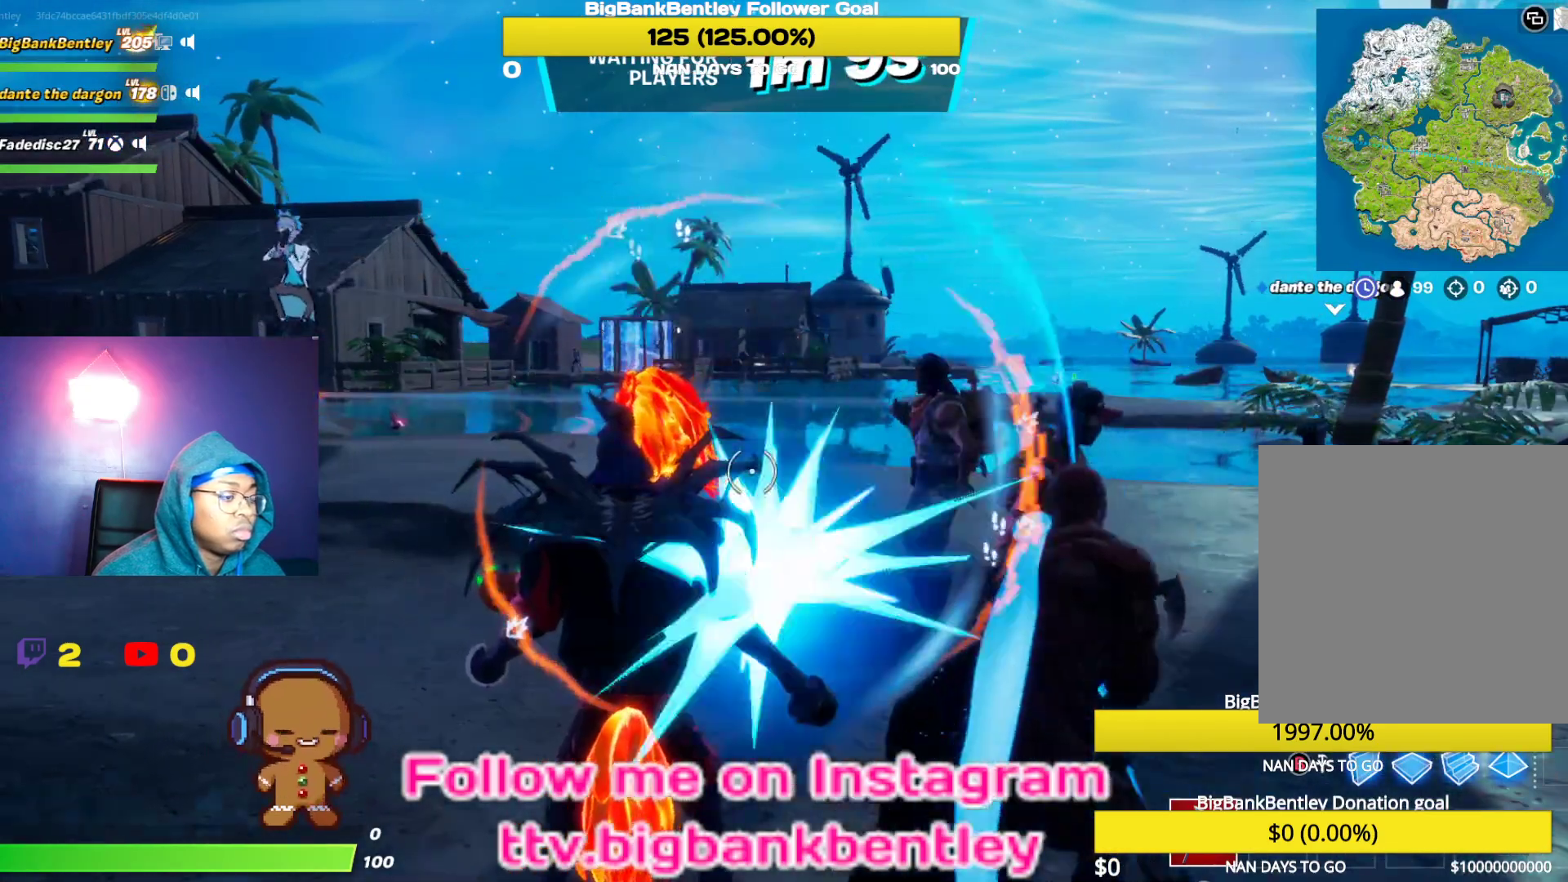
{"buttons": [], "left_stick": "center", "right_stick": "center", "events": [[83, "right_stick", "right"], [133, "left_stick", "right"], [317, "left_stick", "center"], [450, "right_stick", "center"]]}
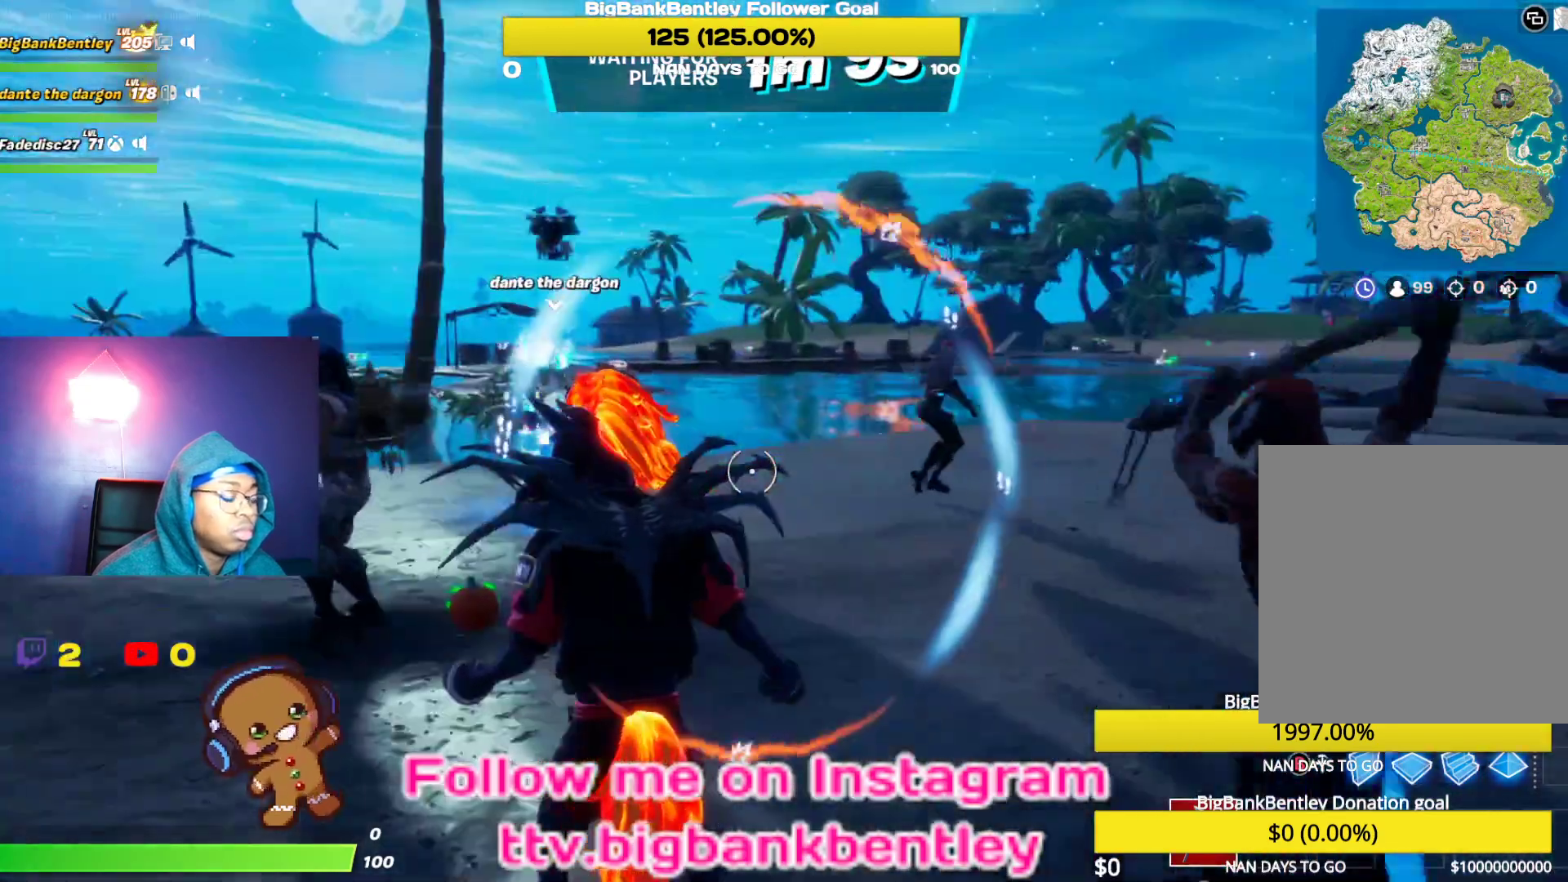
{"buttons": [], "left_stick": "center", "right_stick": "center", "events": [[117, "left_stick", "down"], [333, "left_stick", "center"]]}
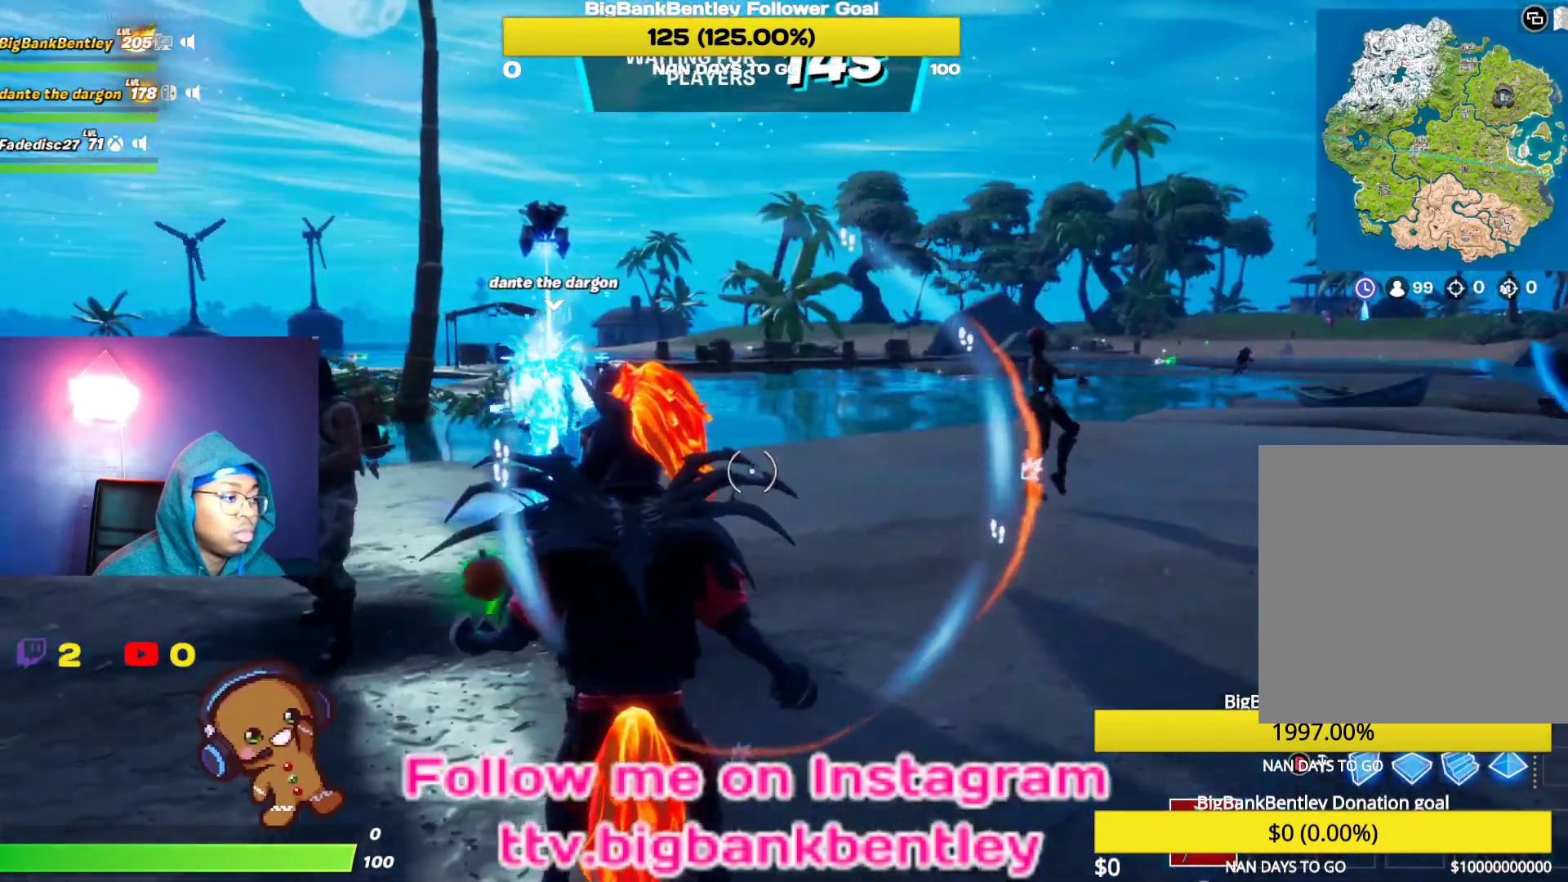
{"buttons": [], "left_stick": "center", "right_stick": "center", "events": [[83, "right_stick", "right"], [500, "right_stick", "center"]]}
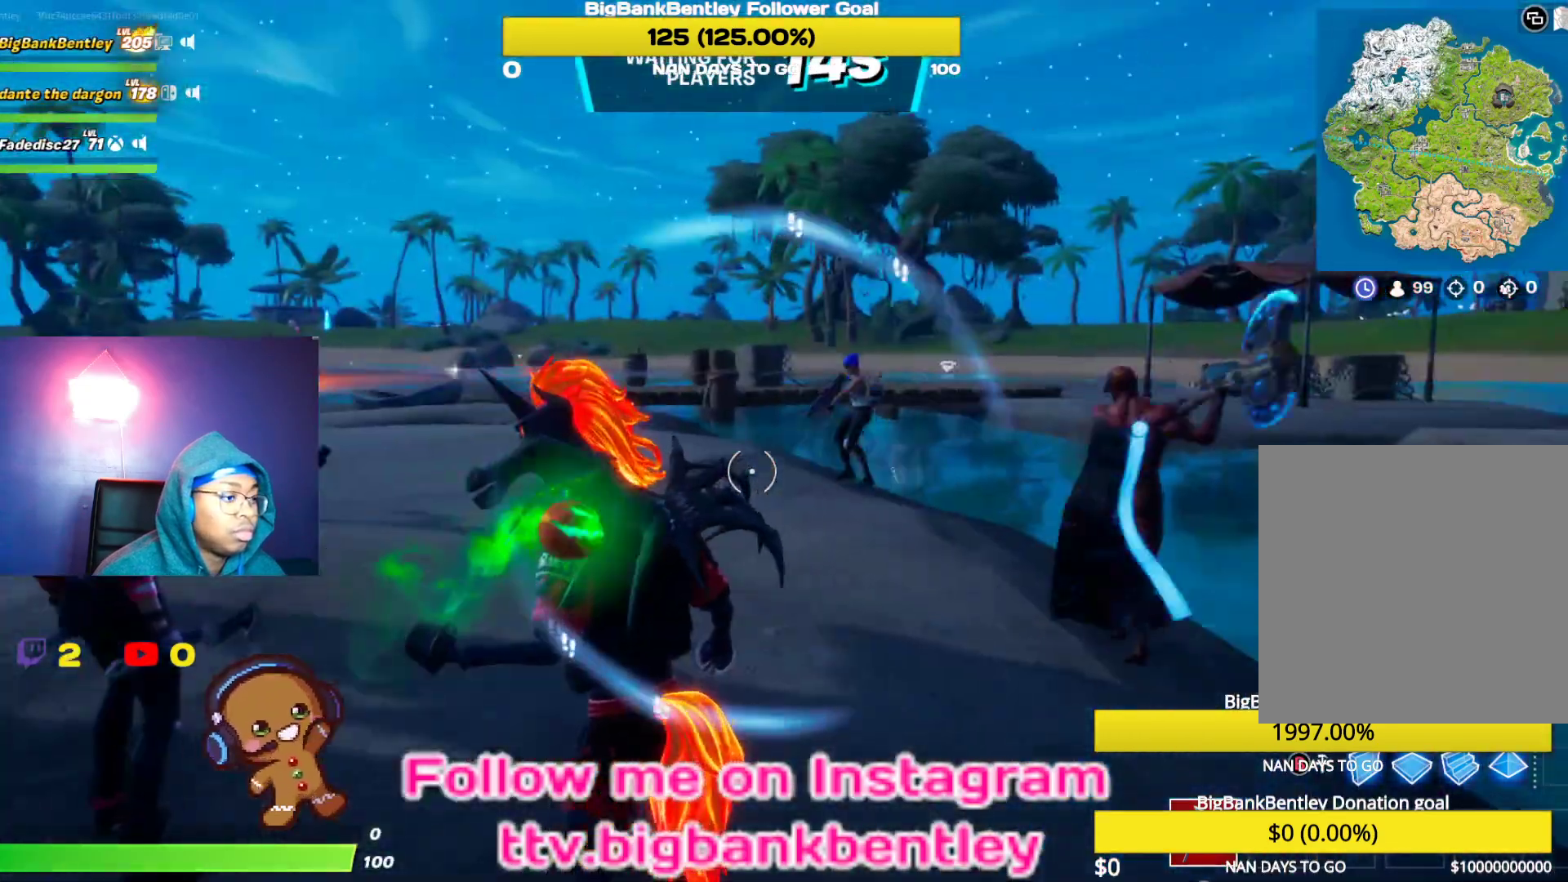
{"buttons": [], "left_stick": "right", "right_stick": "center", "events": [[83, "left_stick", "right"]]}
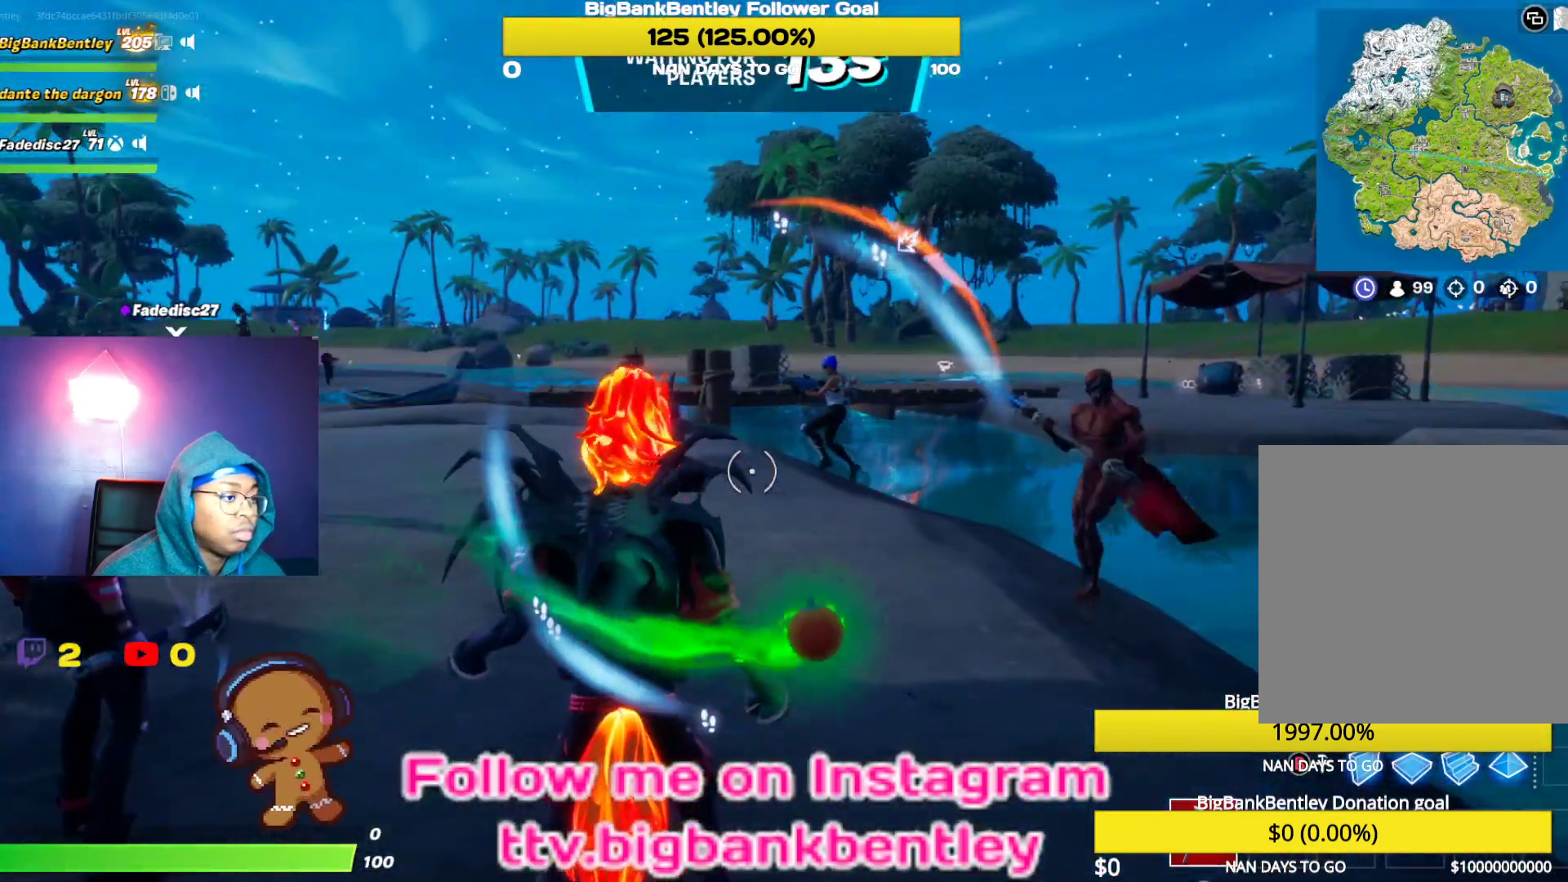
{"buttons": [], "left_stick": "center", "right_stick": "left", "events": [[33, "left_stick", "center"], [417, "right_stick", "left"]]}
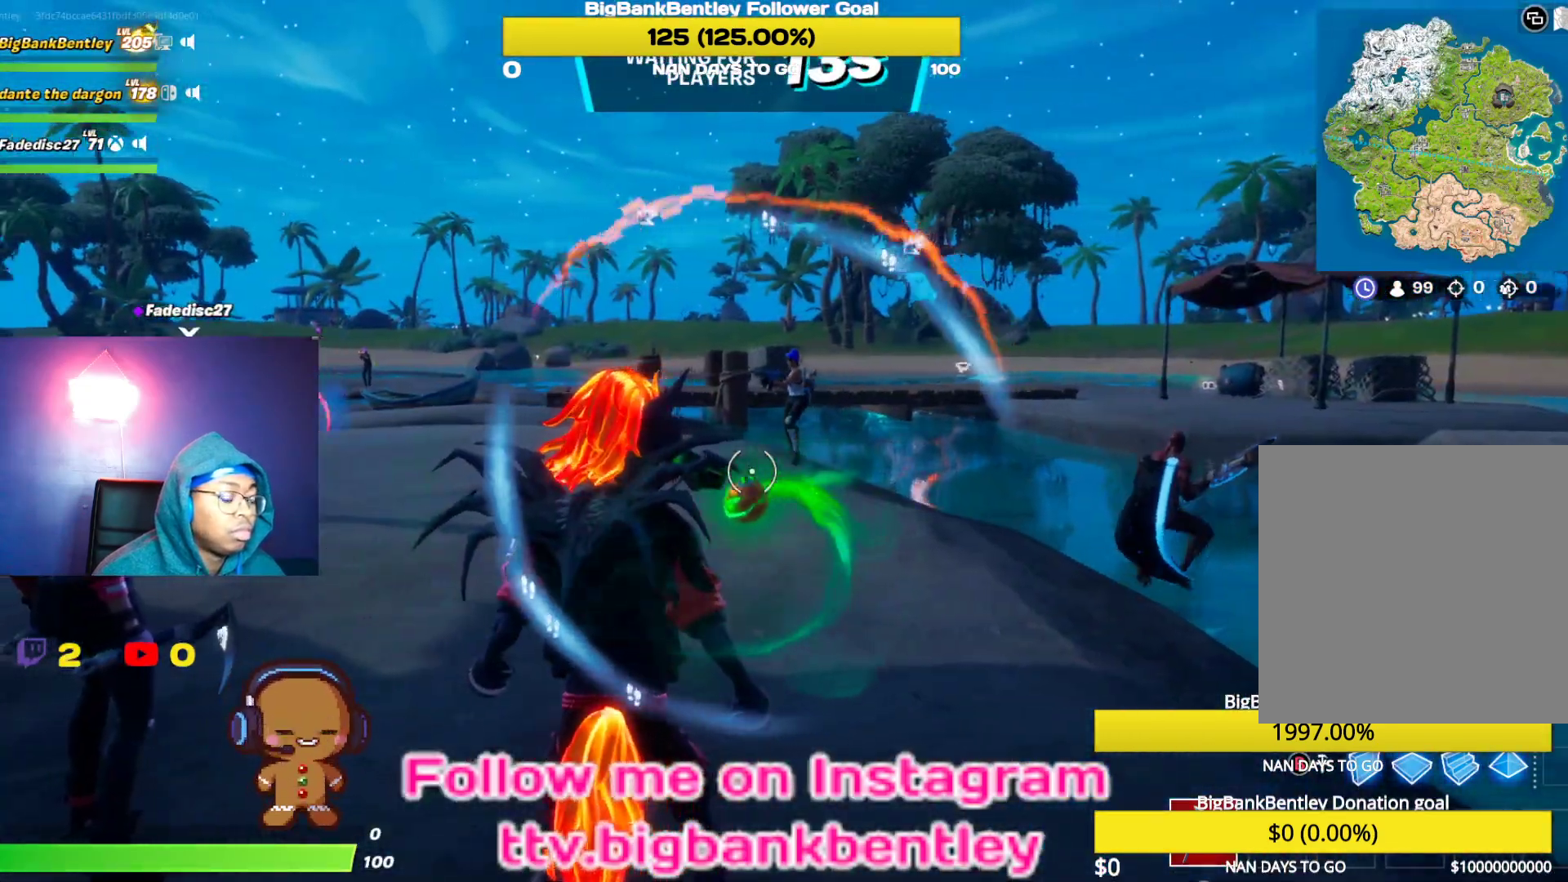
{"buttons": [], "left_stick": "center", "right_stick": "left", "events": [[167, "left_stick", "left"], [333, "left_stick", "center"]]}
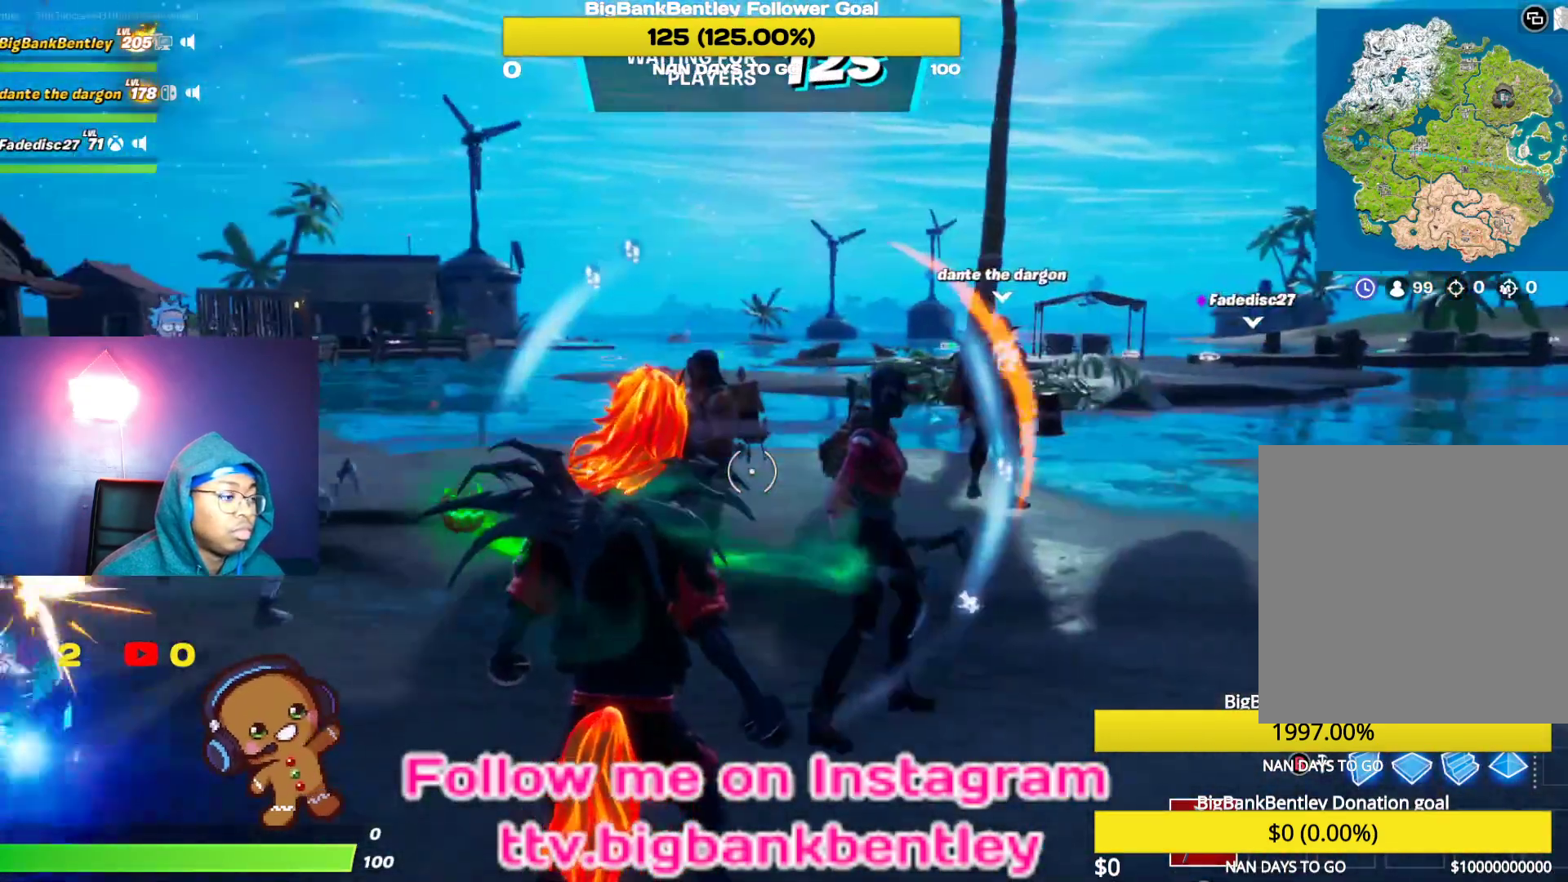
{"buttons": [], "left_stick": "center", "right_stick": "left", "events": [[50, "right_stick", "center"], [250, "left_stick", "left"], [467, "right_stick", "left"], [500, "left_stick", "center"]]}
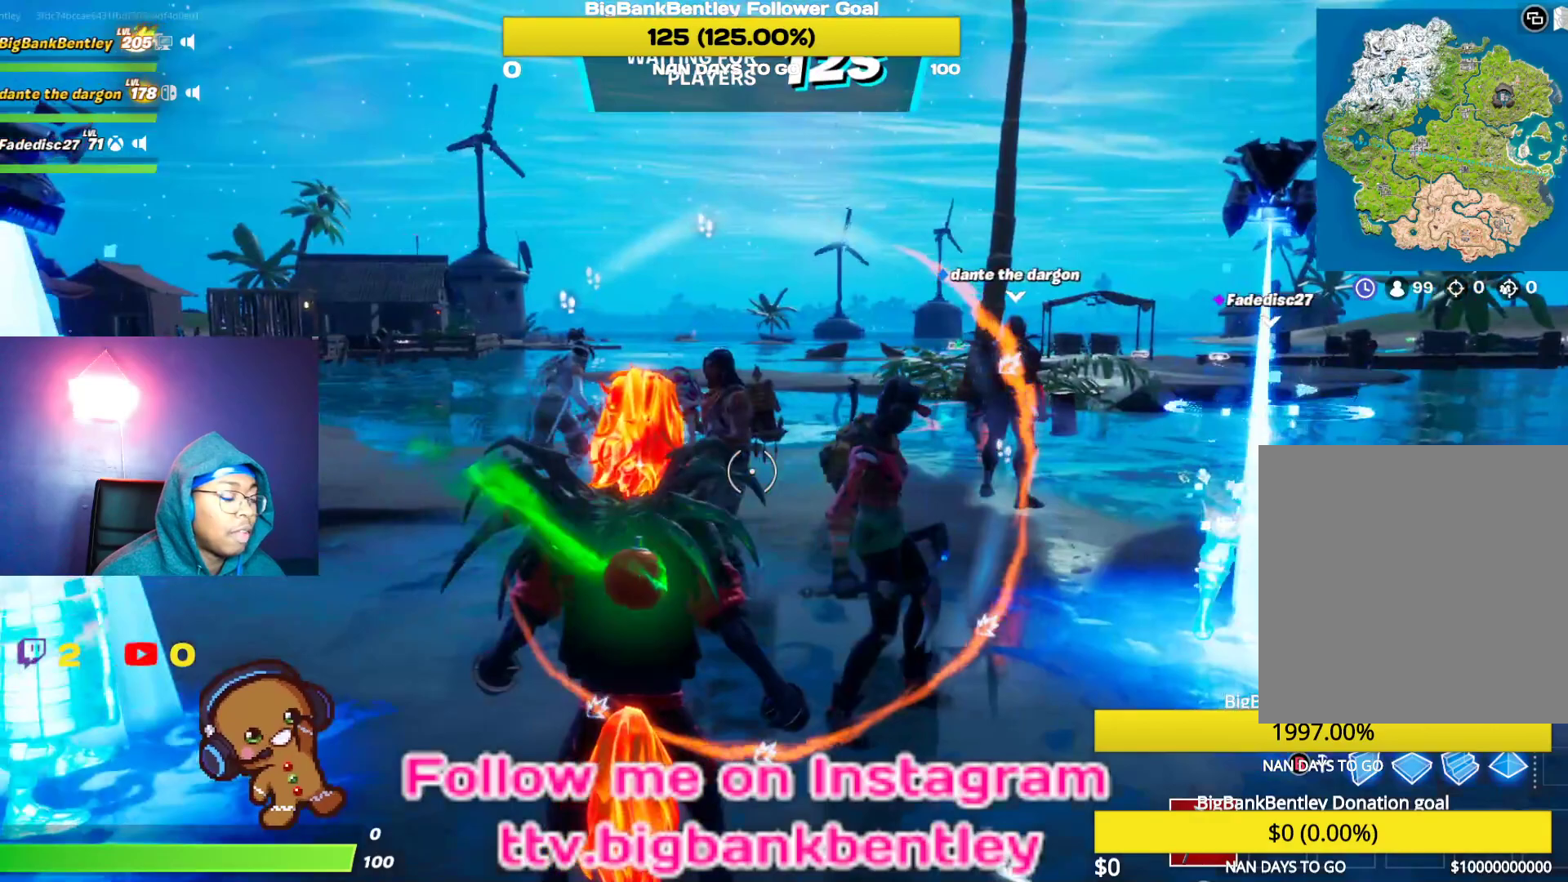
{"buttons": [], "left_stick": "center", "right_stick": "center", "events": [[300, "right_stick", "center"]]}
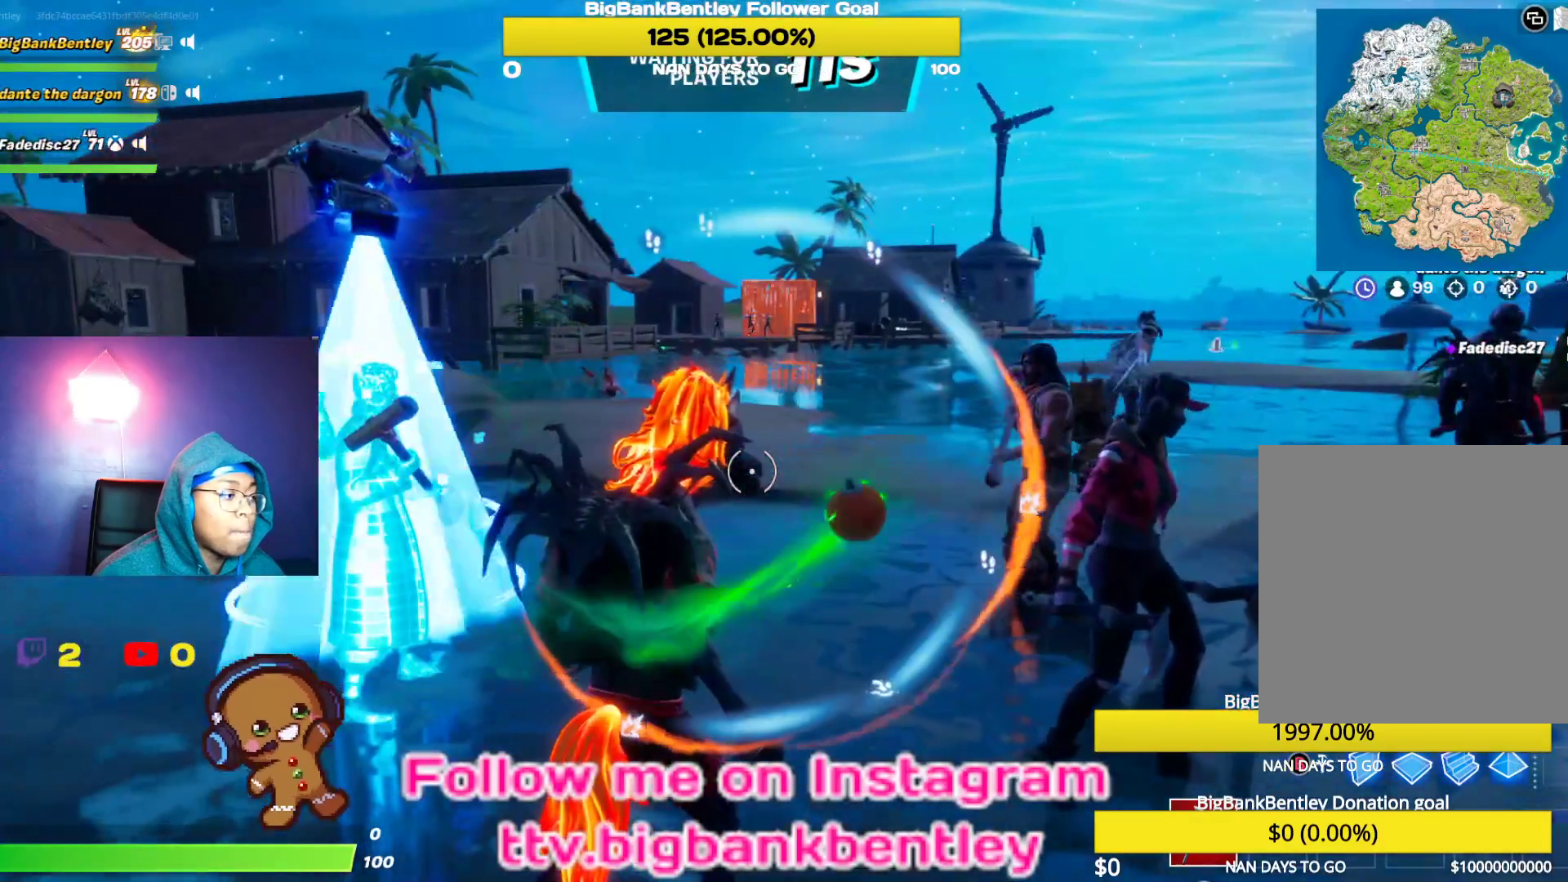
{"buttons": [], "left_stick": "center", "right_stick": "center", "events": []}
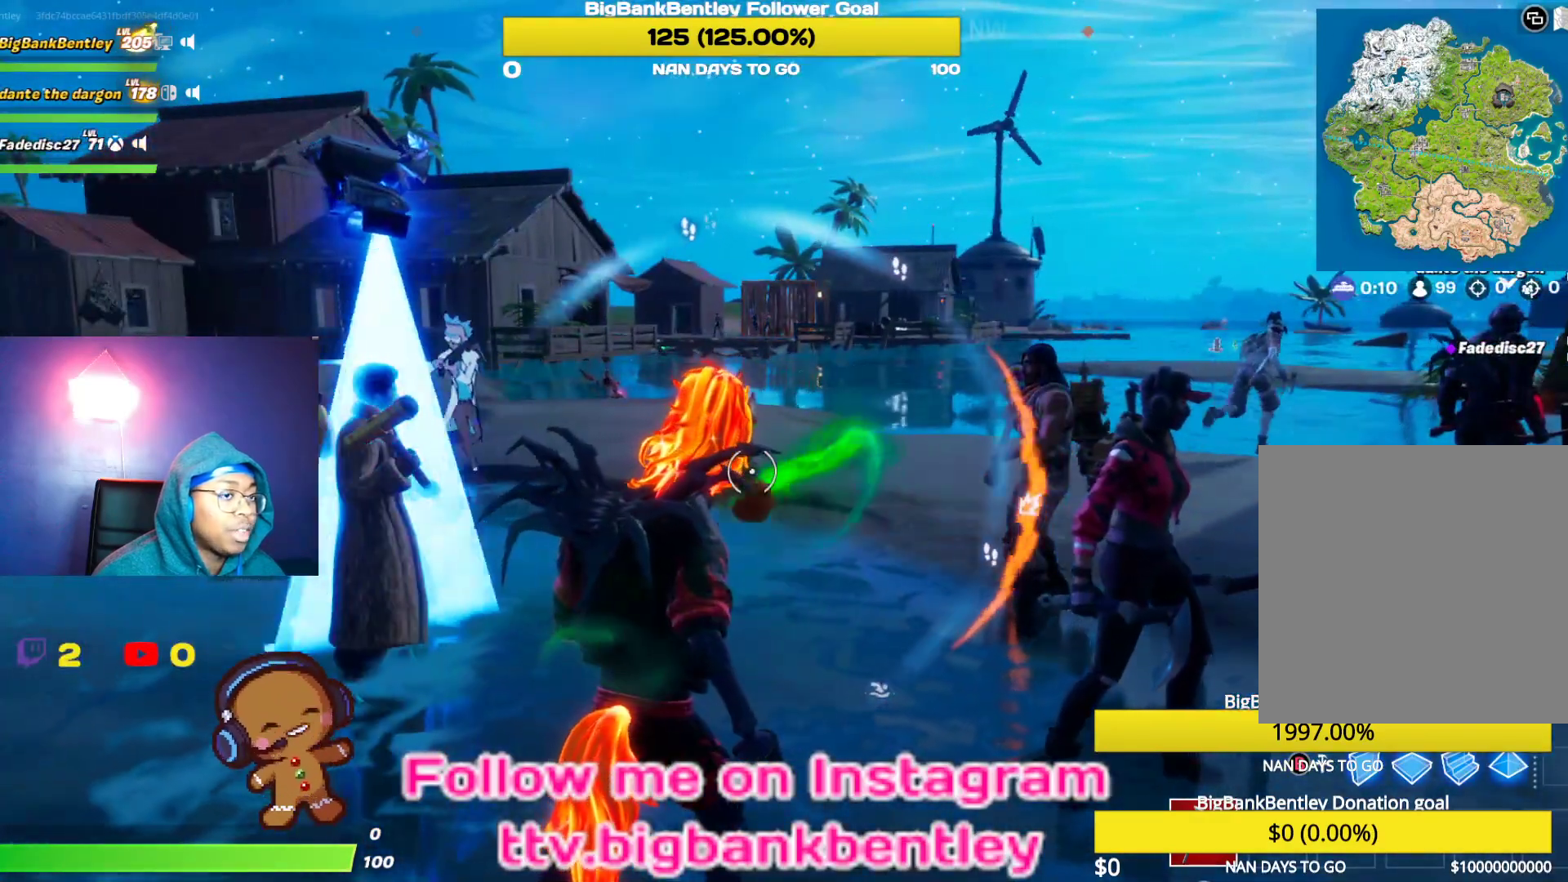
{"buttons": [], "left_stick": "center", "right_stick": "right", "events": [[333, "right_stick", "right"]]}
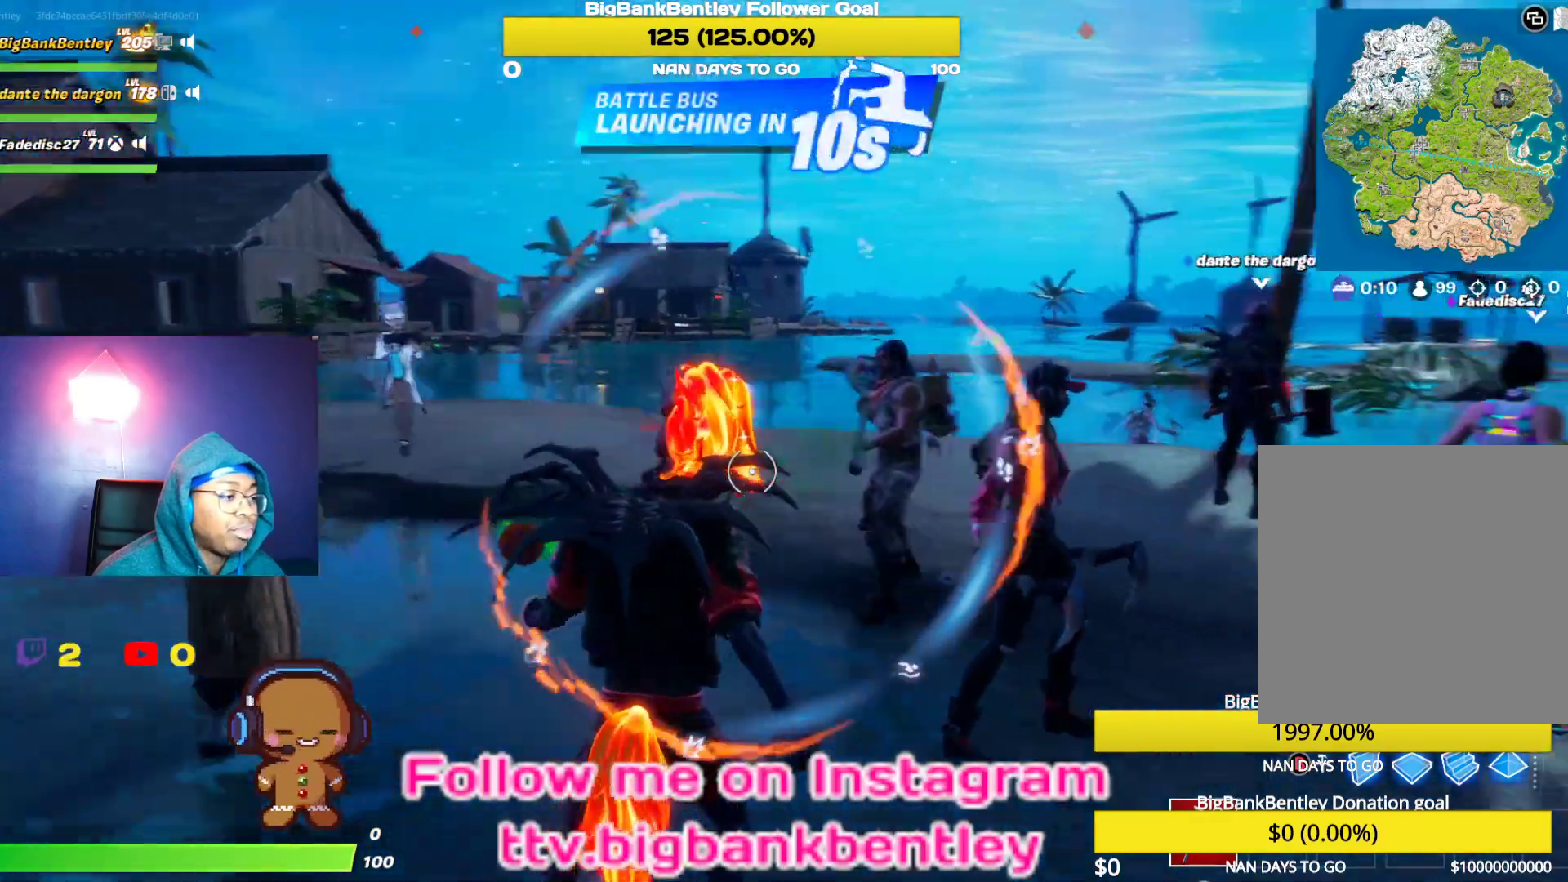
{"buttons": [], "left_stick": "center", "right_stick": "center", "events": [[117, "right_stick", "center"]]}
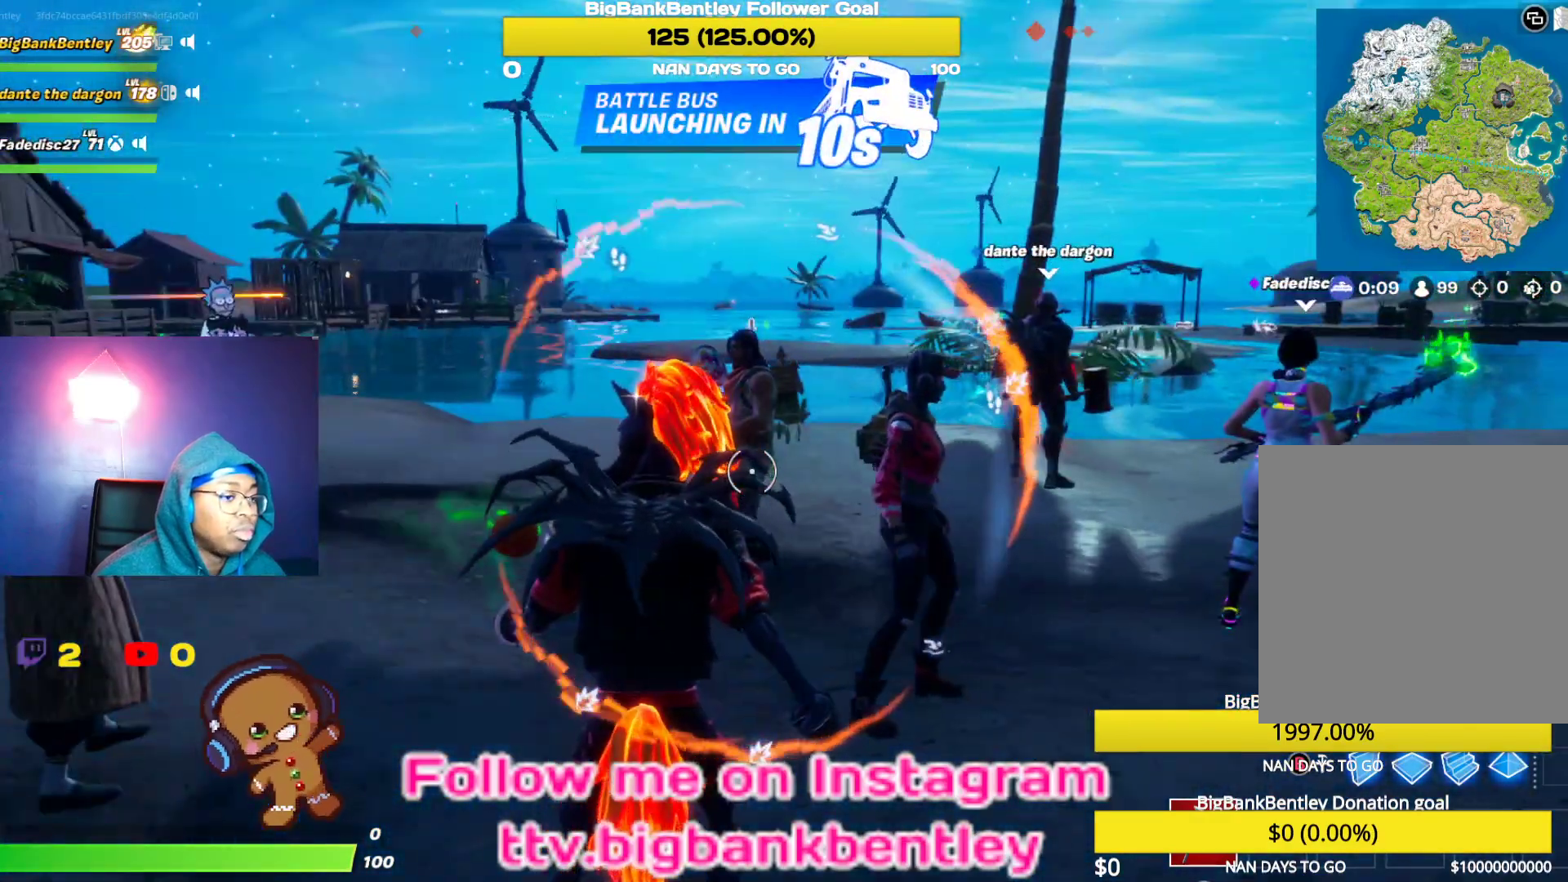
{"buttons": [], "left_stick": "center", "right_stick": "center", "events": []}
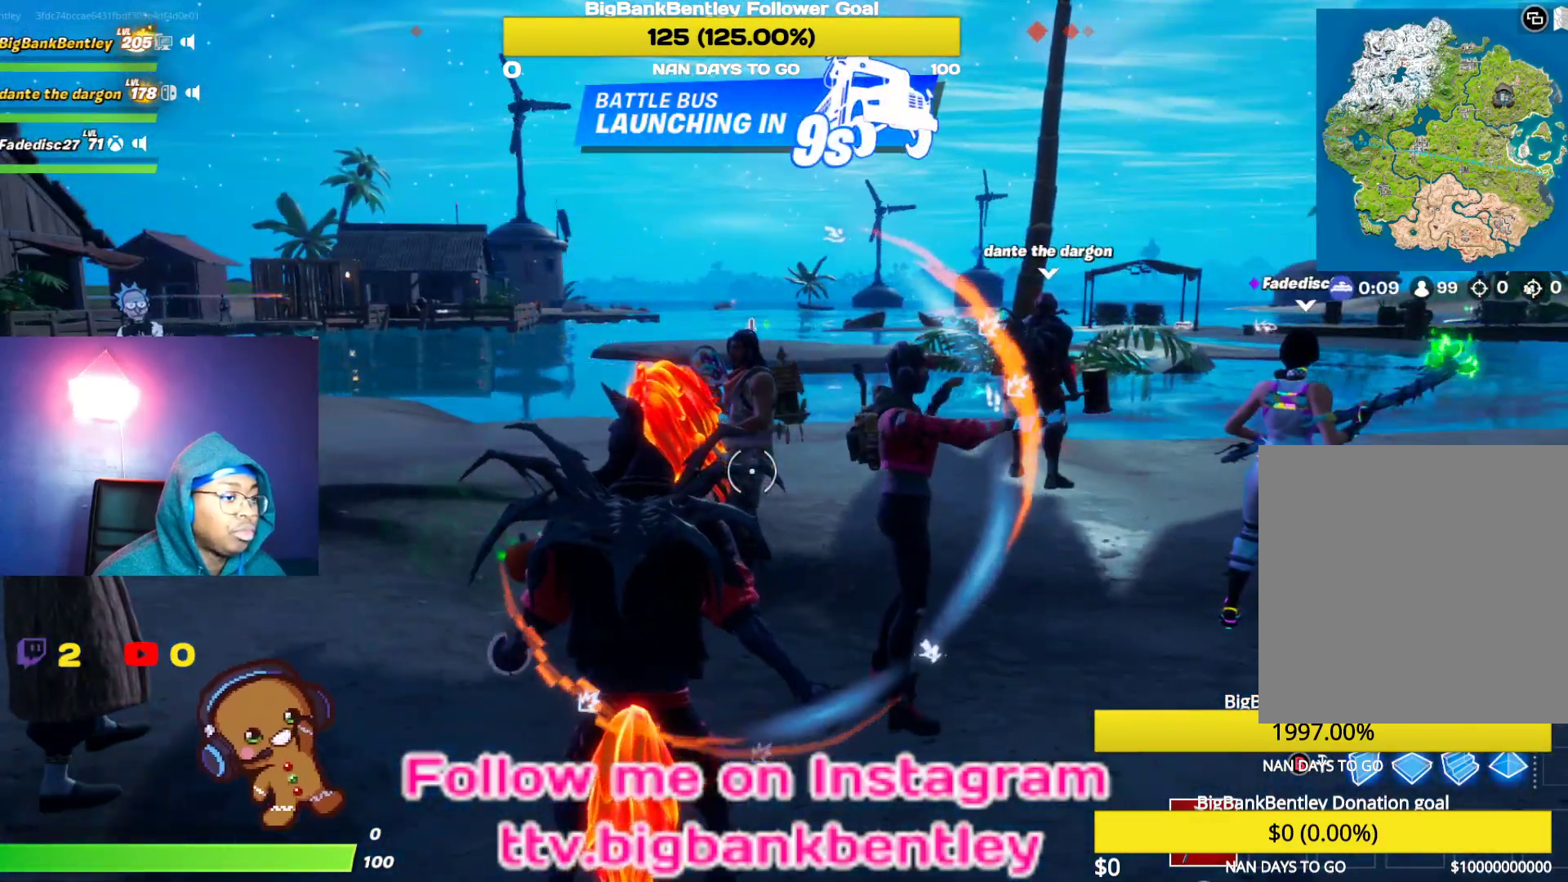
{"buttons": [], "left_stick": "center", "right_stick": "center", "events": [[17, "right_stick", "up-right"], [183, "right_stick", "center"]]}
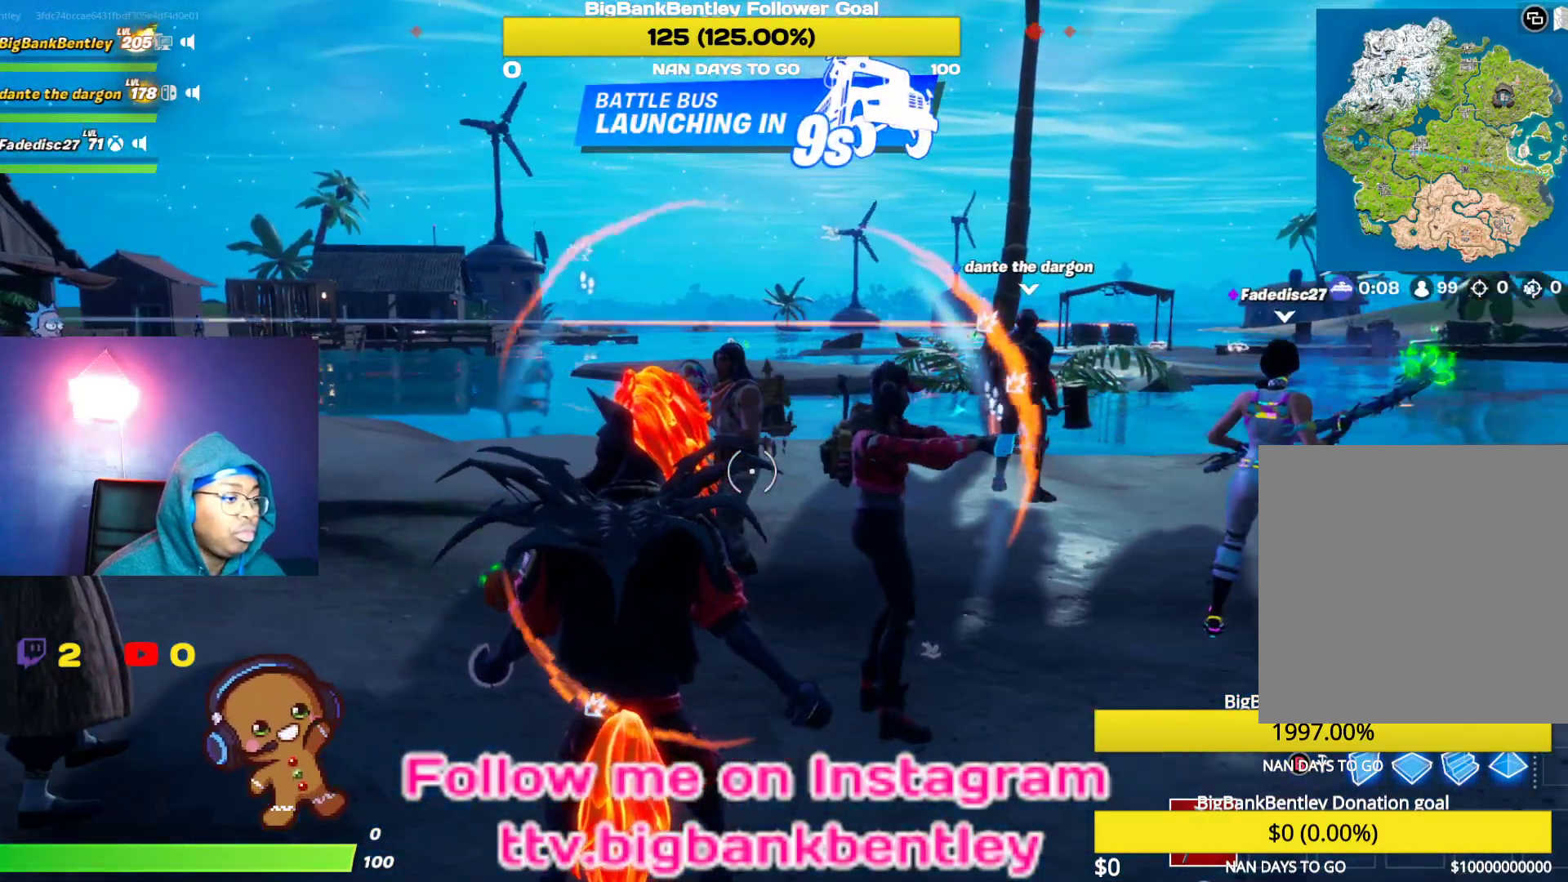
{"buttons": [], "left_stick": "center", "right_stick": "left", "events": [[233, "right_stick", "left"]]}
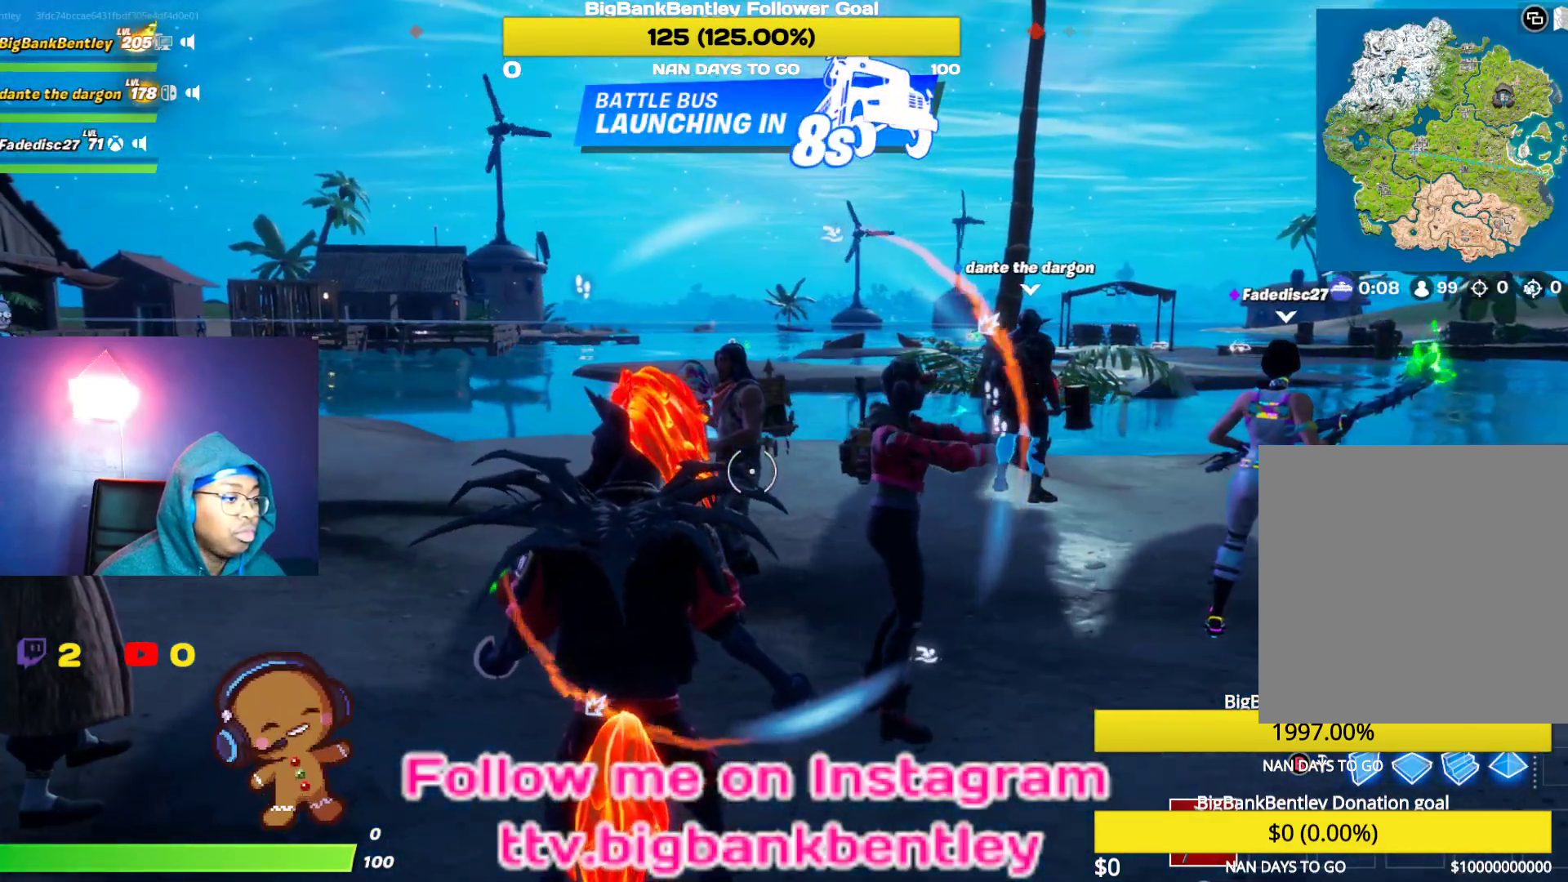
{"buttons": [], "left_stick": "center", "right_stick": "left", "events": []}
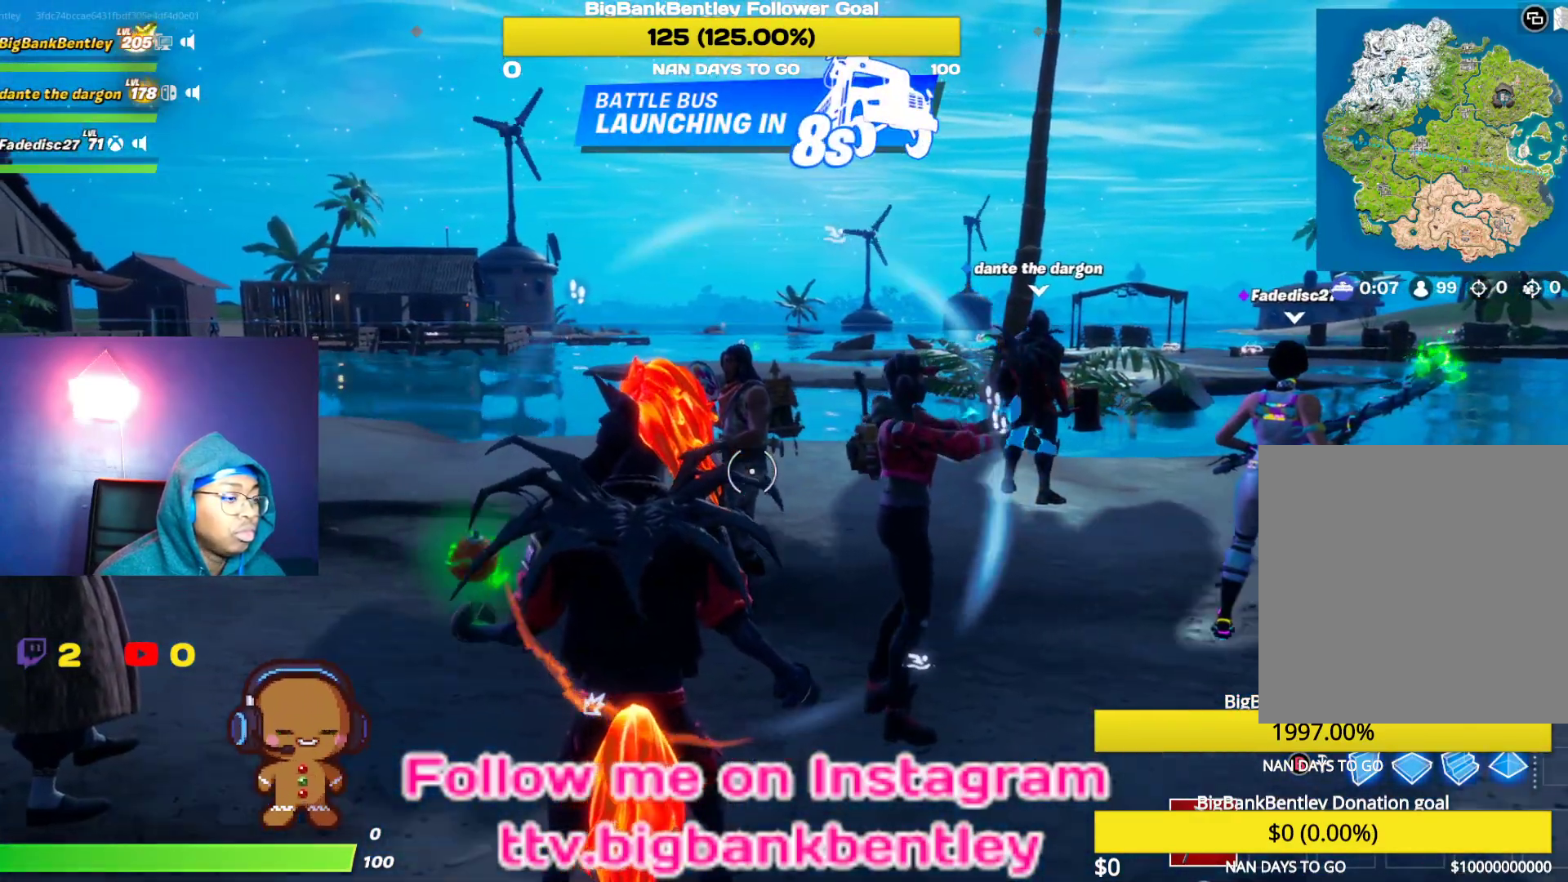
{"buttons": [], "left_stick": "center", "right_stick": "up-left", "events": [[233, "right_stick", "up-left"]]}
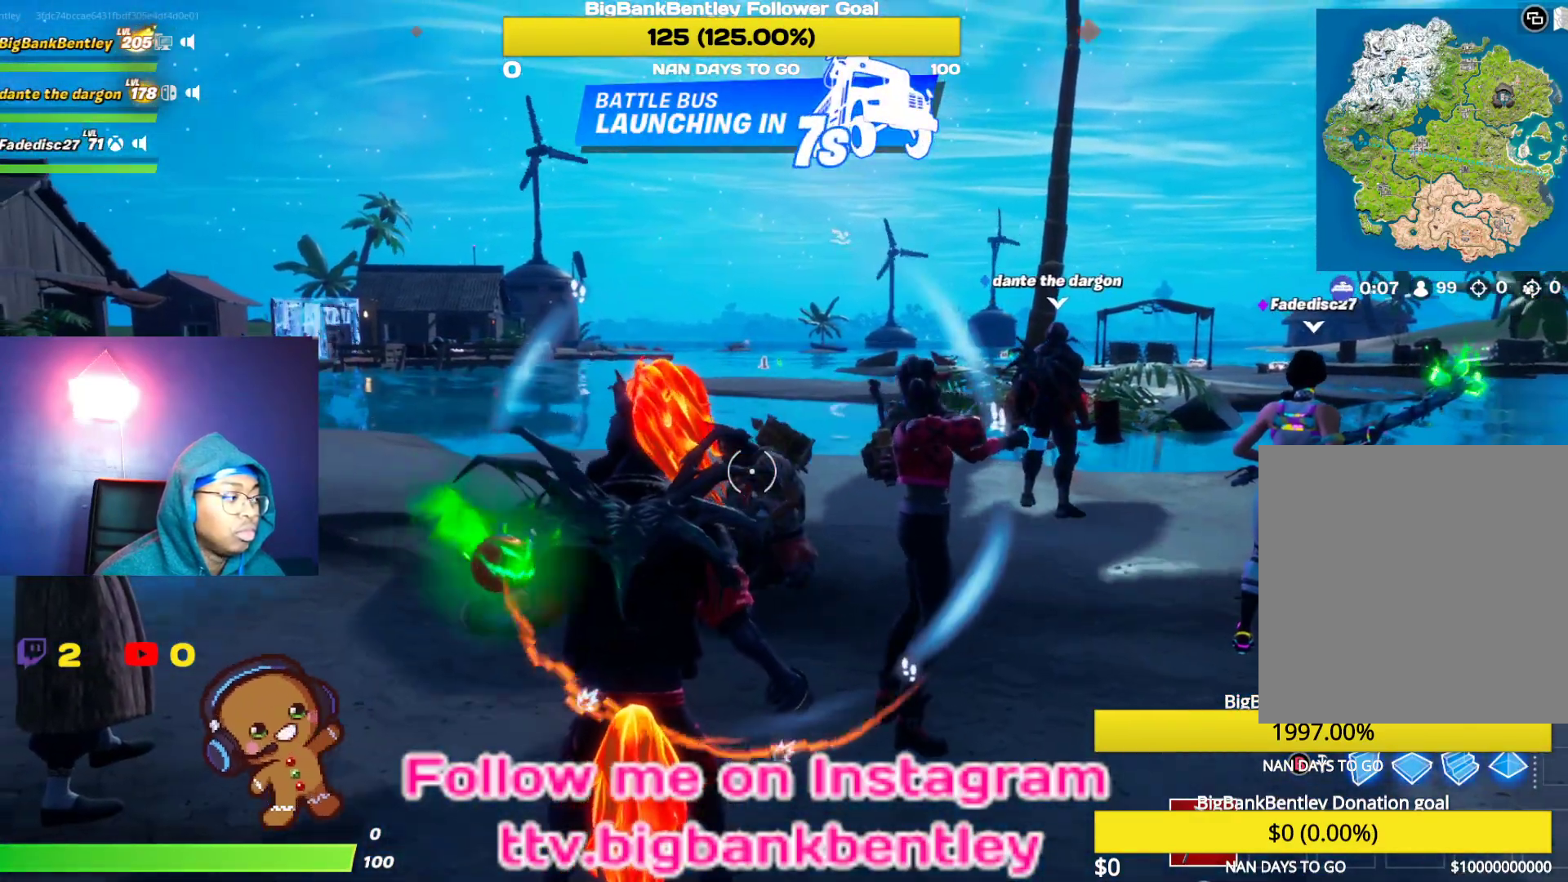
{"buttons": [], "left_stick": "center", "right_stick": "left", "events": [[17, "right_stick", "center"], [317, "right_stick", "left"]]}
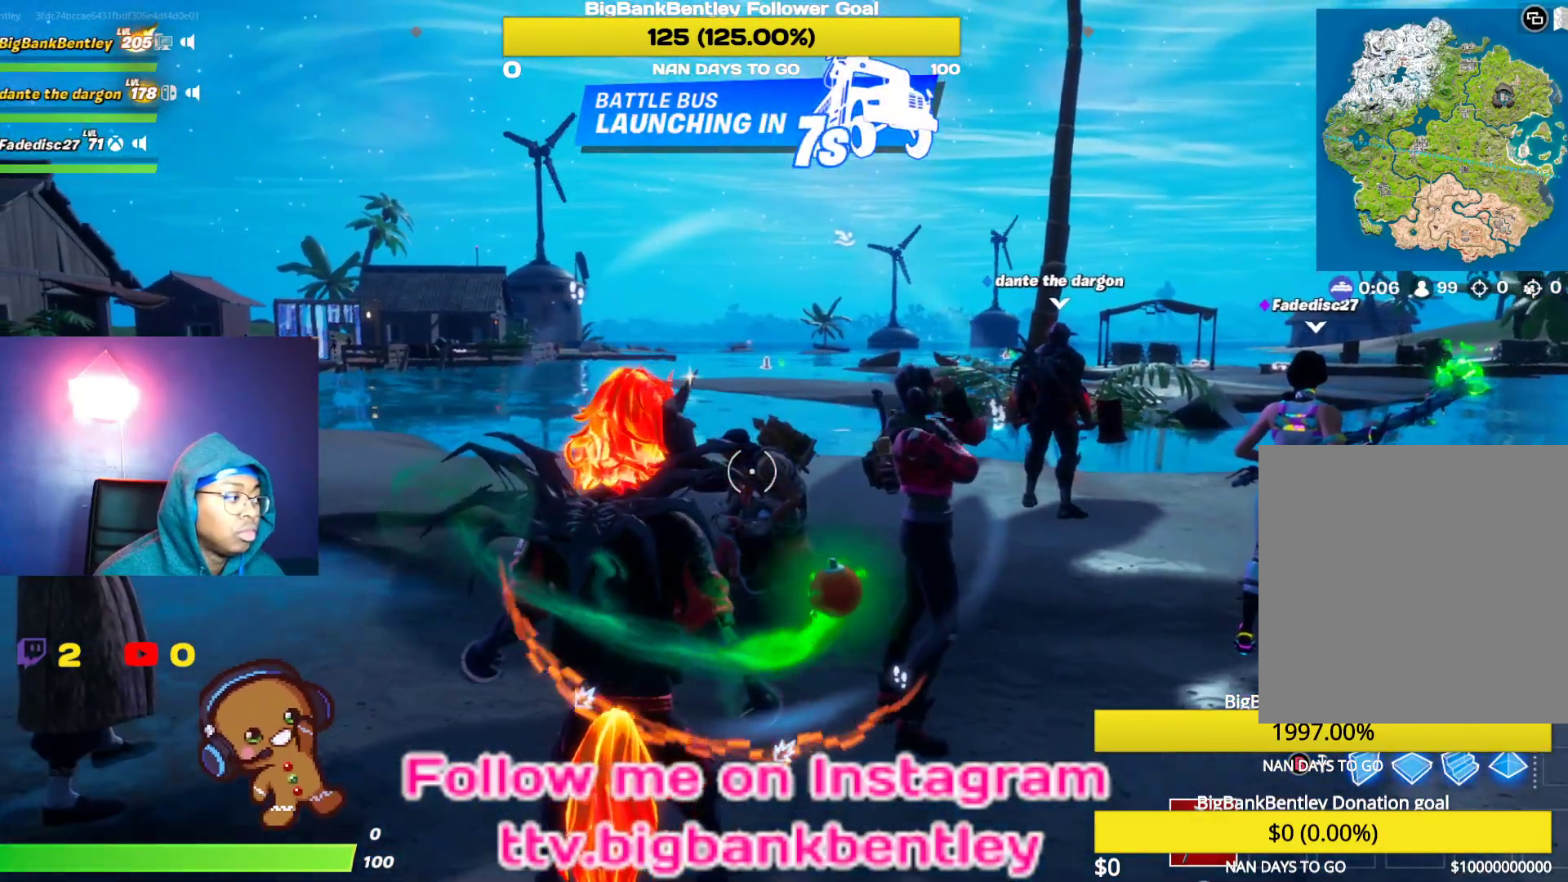
{"buttons": [], "left_stick": "center", "right_stick": "left", "events": []}
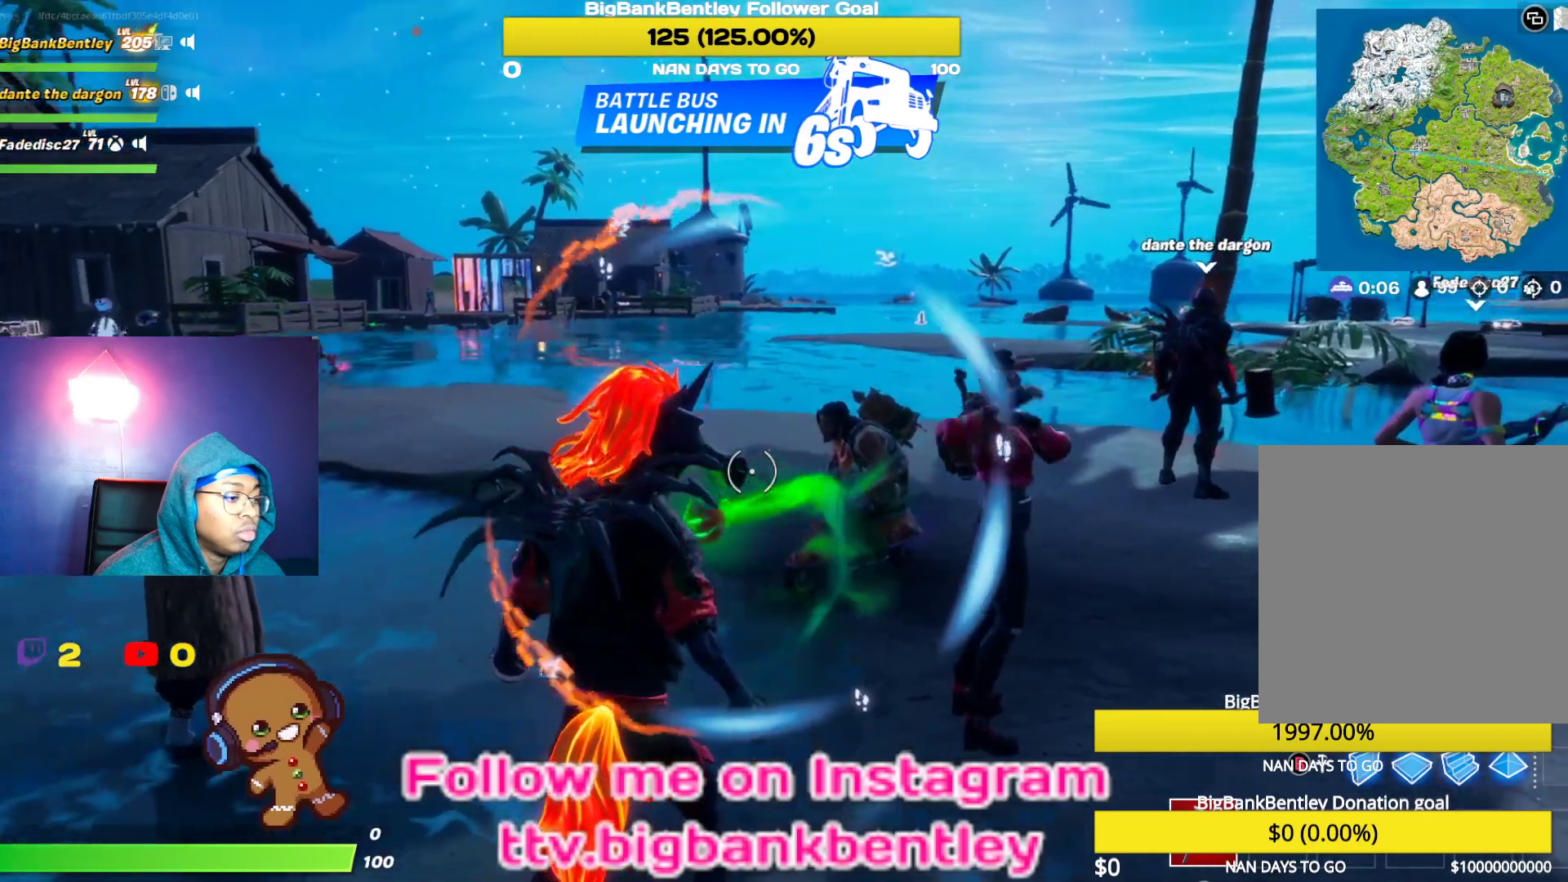
{"buttons": [], "left_stick": "center", "right_stick": "left", "events": []}
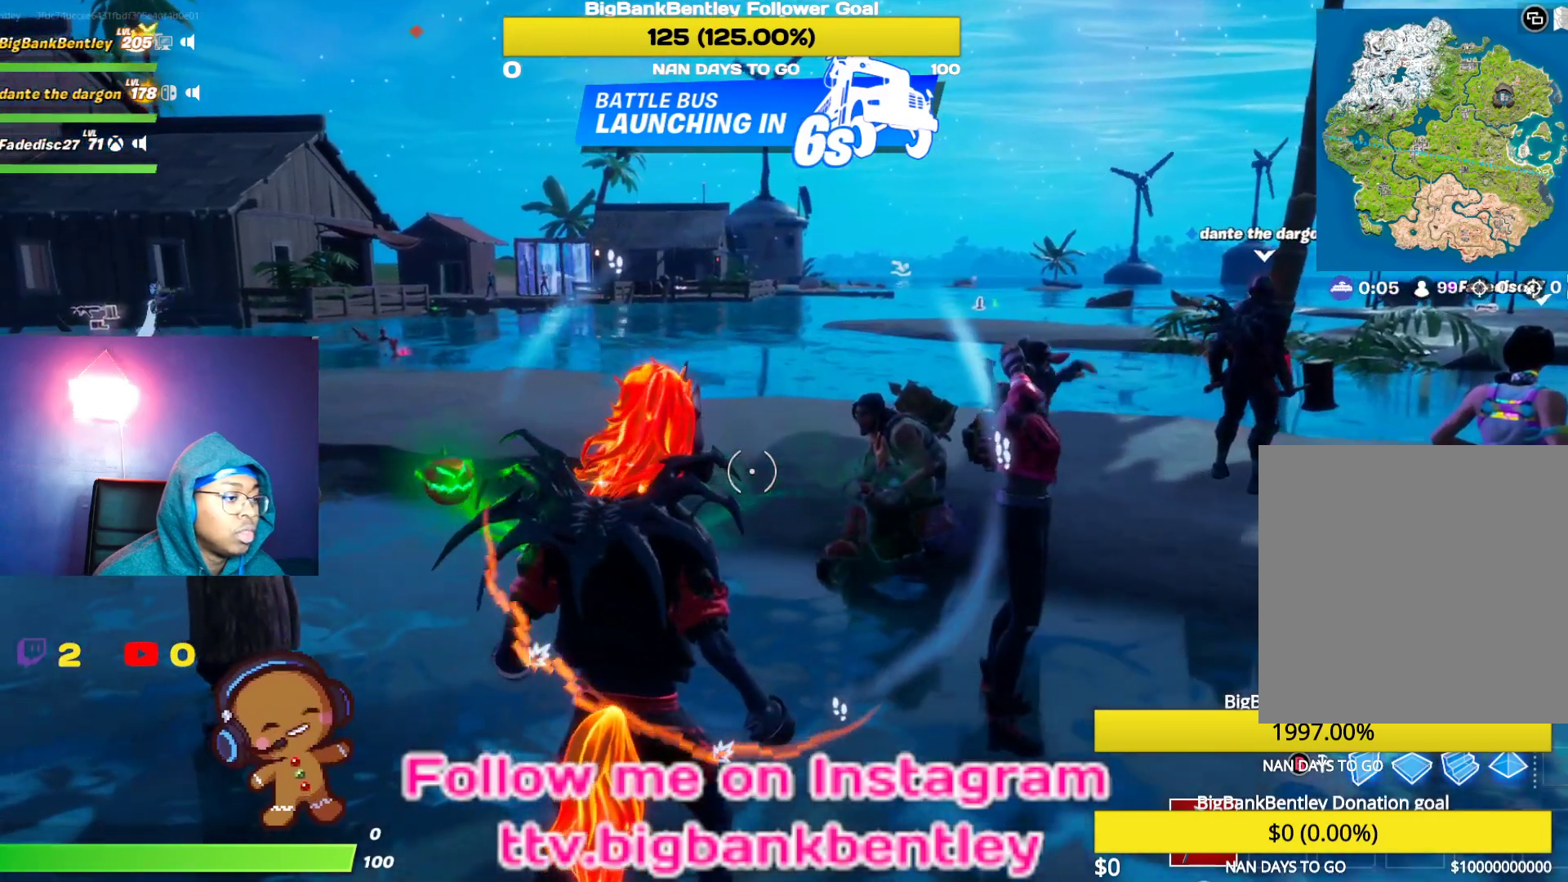
{"buttons": [], "left_stick": "center", "right_stick": "left", "events": []}
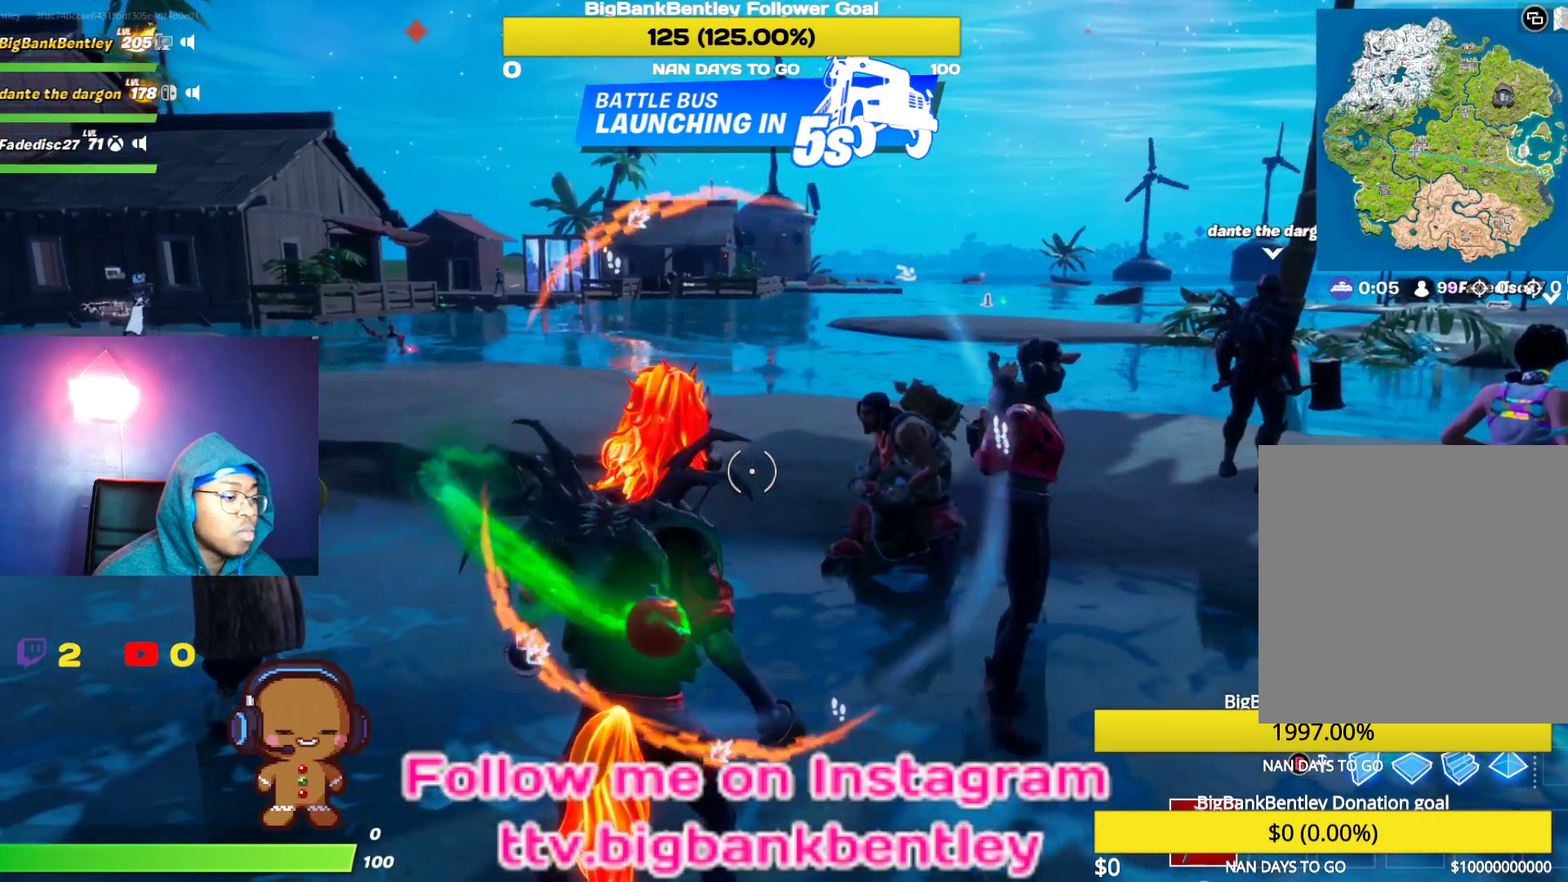
{"buttons": [], "left_stick": "center", "right_stick": "right", "events": [[17, "right_stick", "center"], [350, "right_stick", "right"]]}
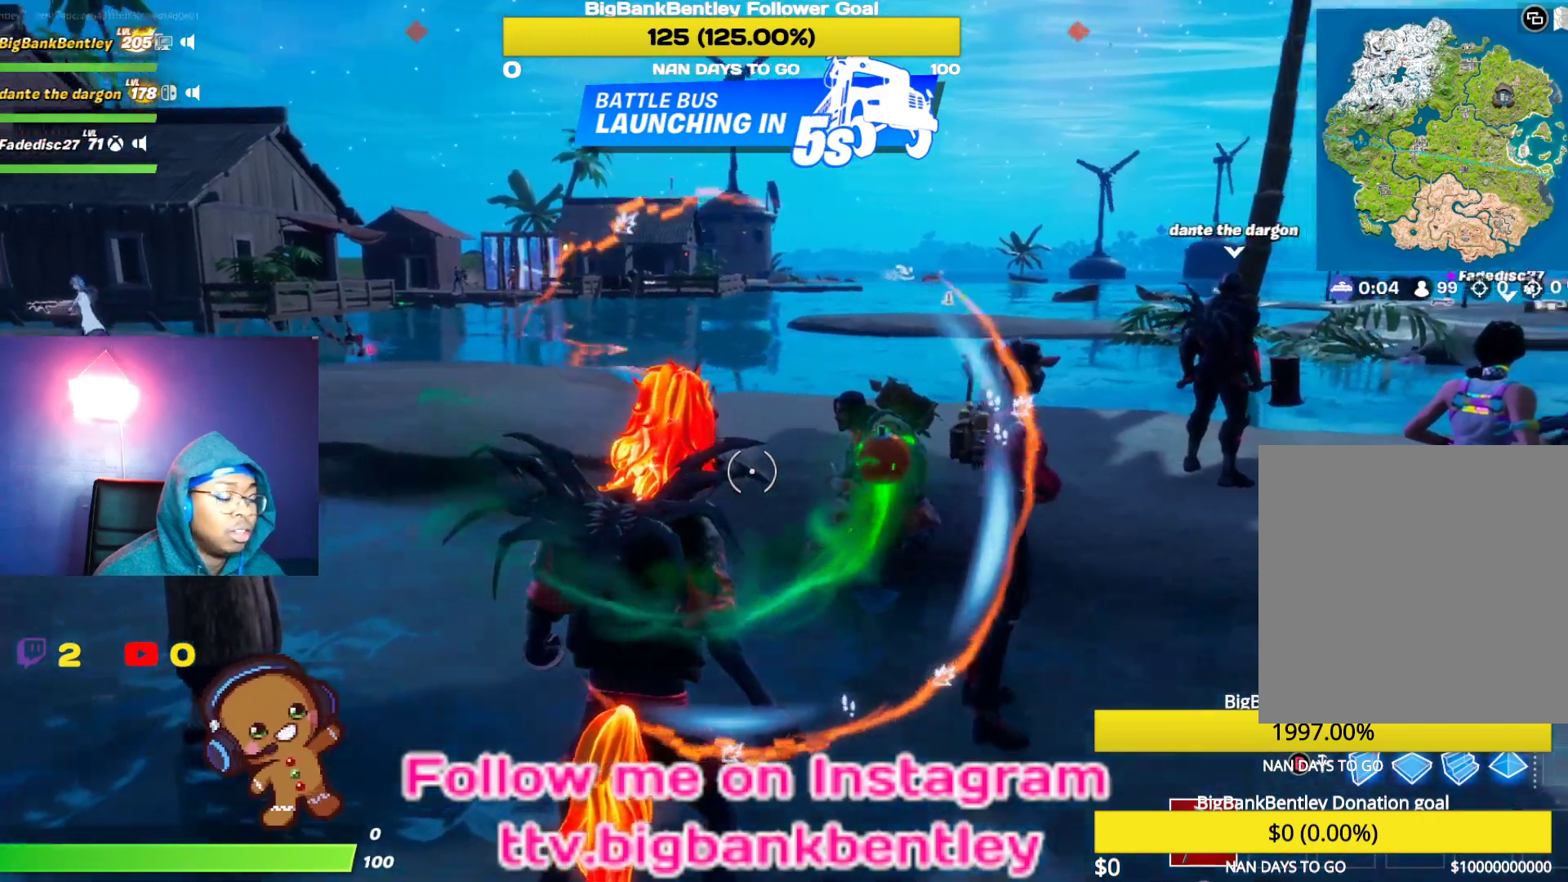
{"buttons": [], "left_stick": "center", "right_stick": "center", "events": [[167, "right_stick", "center"]]}